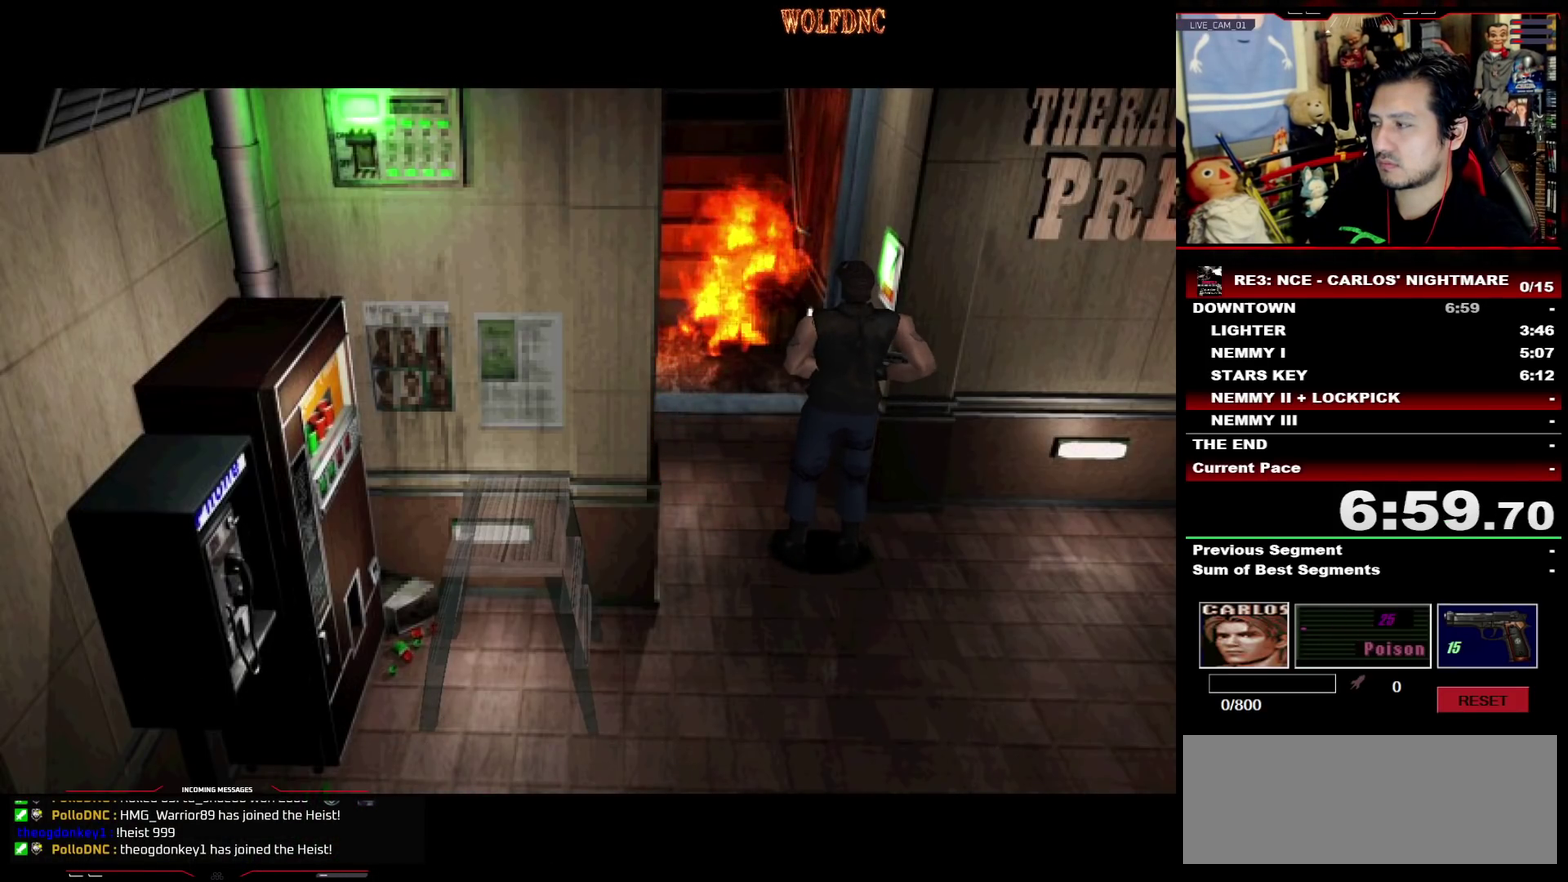
Gameplay with a controller (PlayStation layout); each line is a JSON object with the inputs held at the frame after it. "events" lists button and stick changes between this image and that frame as [ms after this image, input, new state], when the widget could be followed in between. Not read: L3 R3.
{"buttons": [], "events": []}
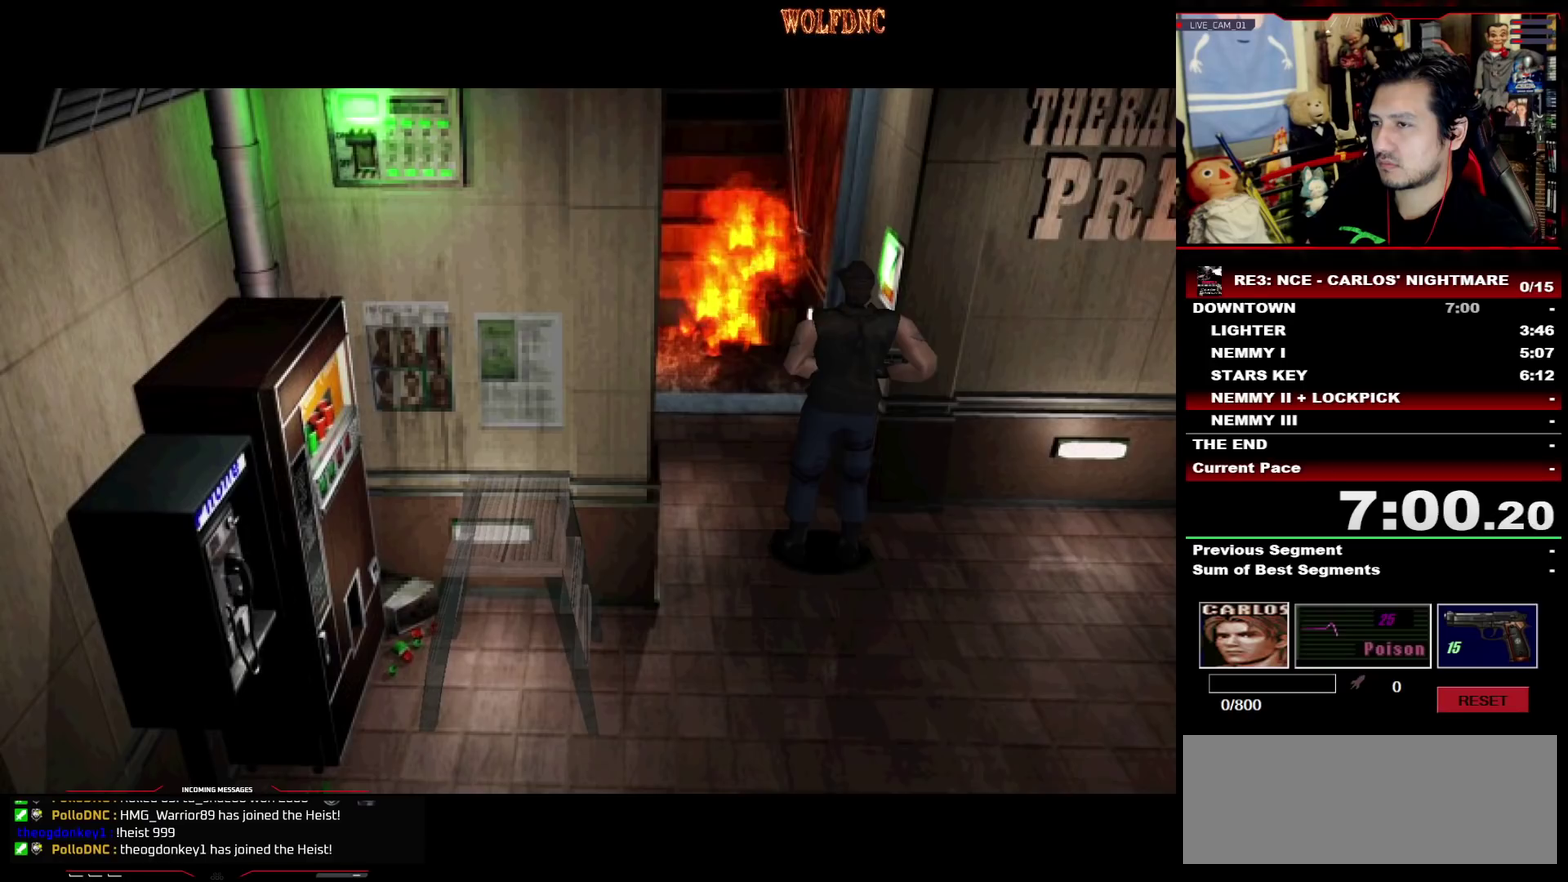
{"buttons": ["DPAD_UP"], "events": [[450, "DPAD_UP", "down"]]}
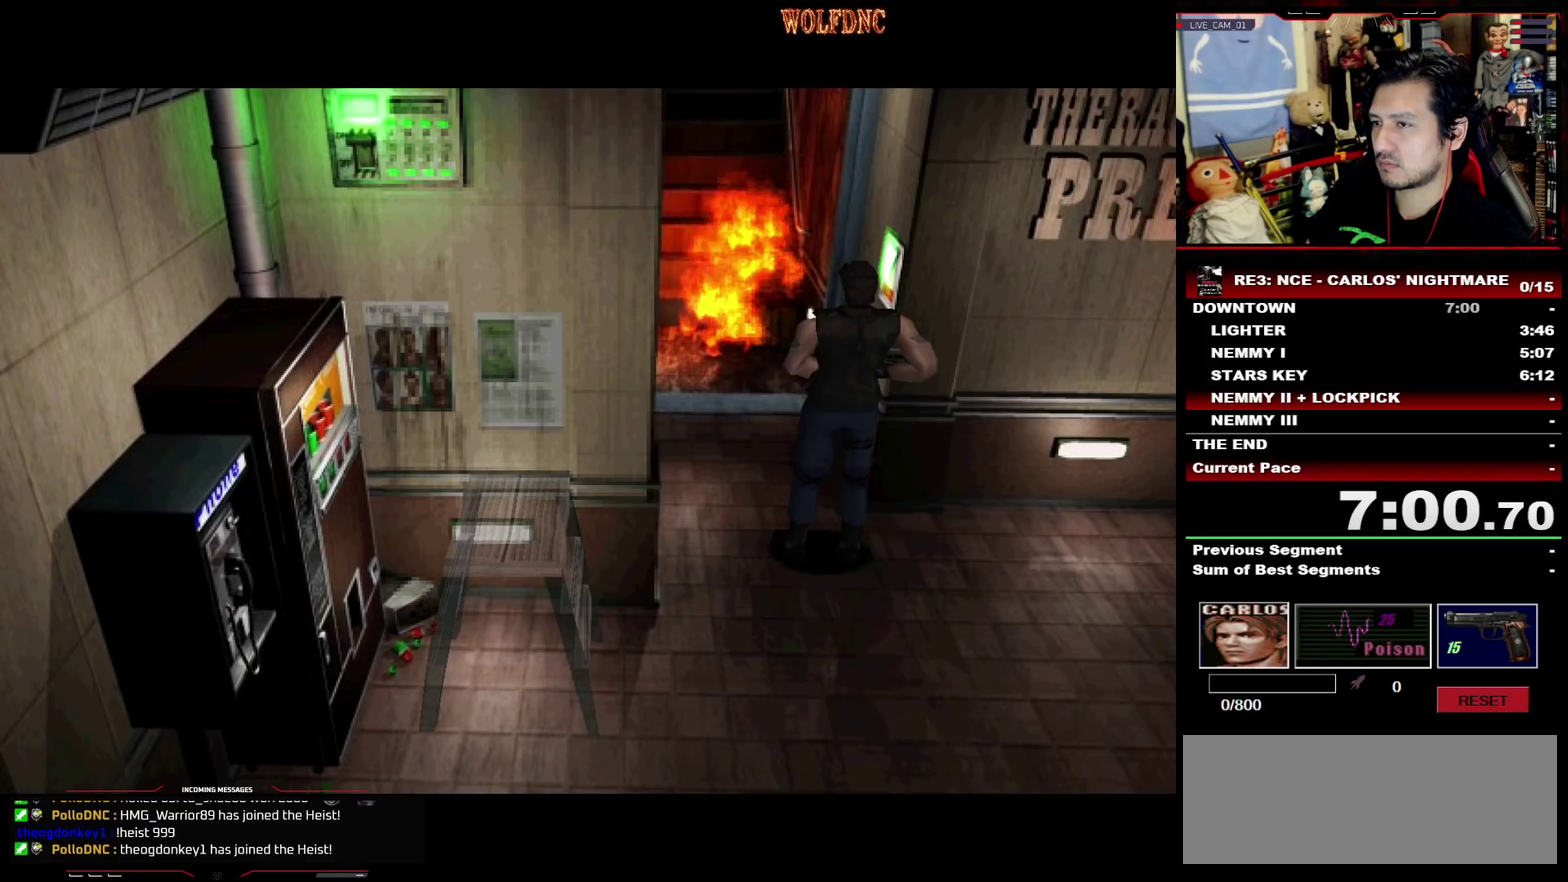
{"buttons": ["SQUARE", "DPAD_UP", "DPAD_LEFT"], "events": [[33, "SQUARE", "down"], [233, "DPAD_LEFT", "down"], [317, "DPAD_LEFT", "up"], [467, "DPAD_LEFT", "down"]]}
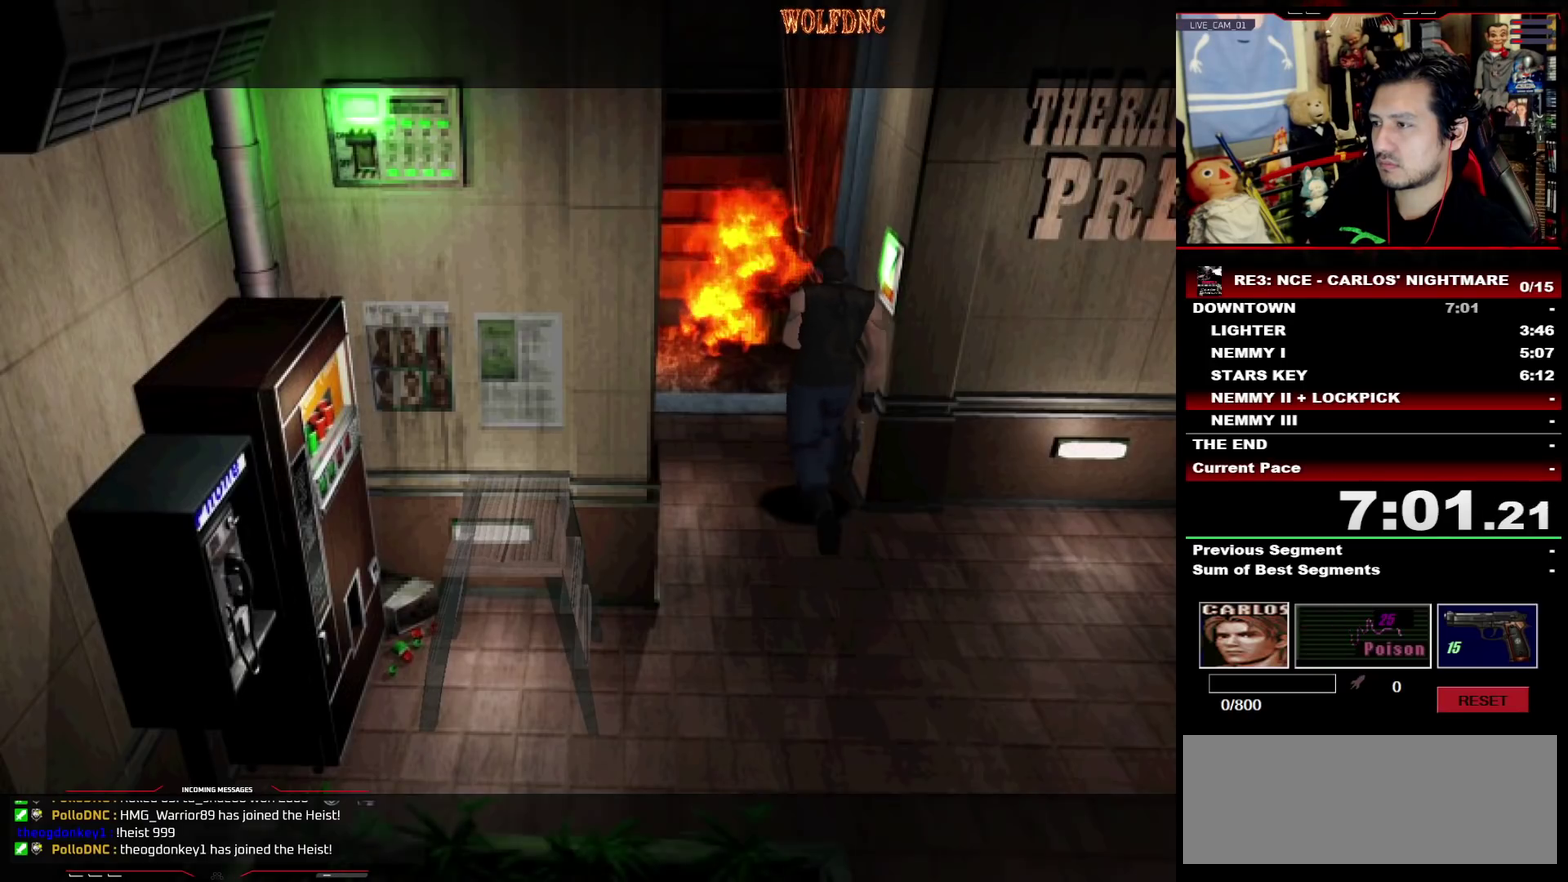
{"buttons": ["SQUARE", "DPAD_UP"], "events": [[100, "DPAD_LEFT", "up"], [333, "DPAD_RIGHT", "down"], [483, "DPAD_RIGHT", "up"]]}
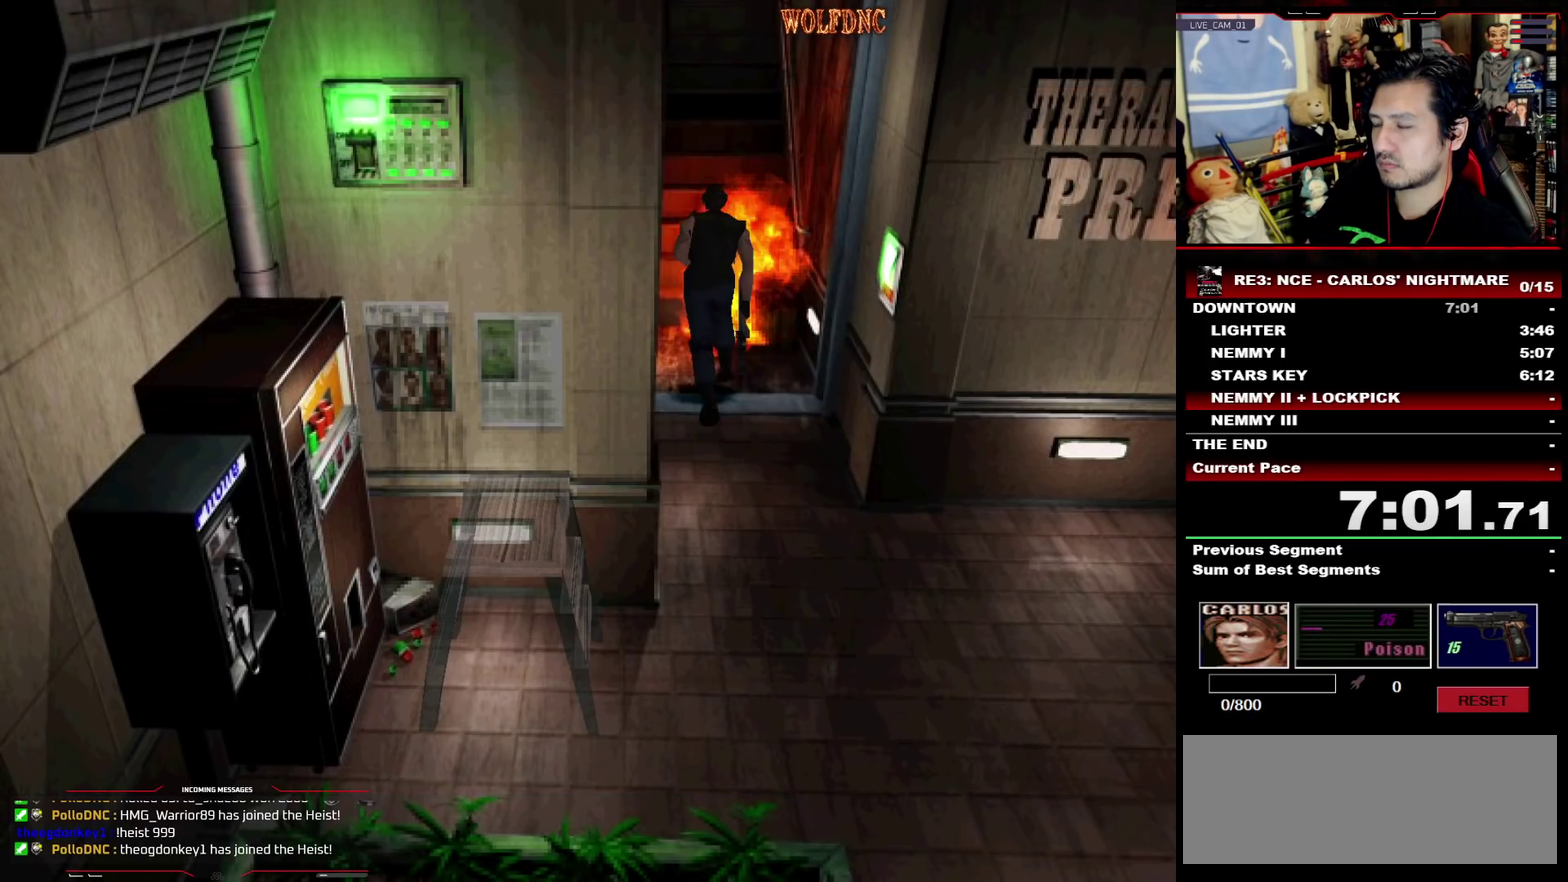
{"buttons": ["SQUARE", "DPAD_UP"], "events": []}
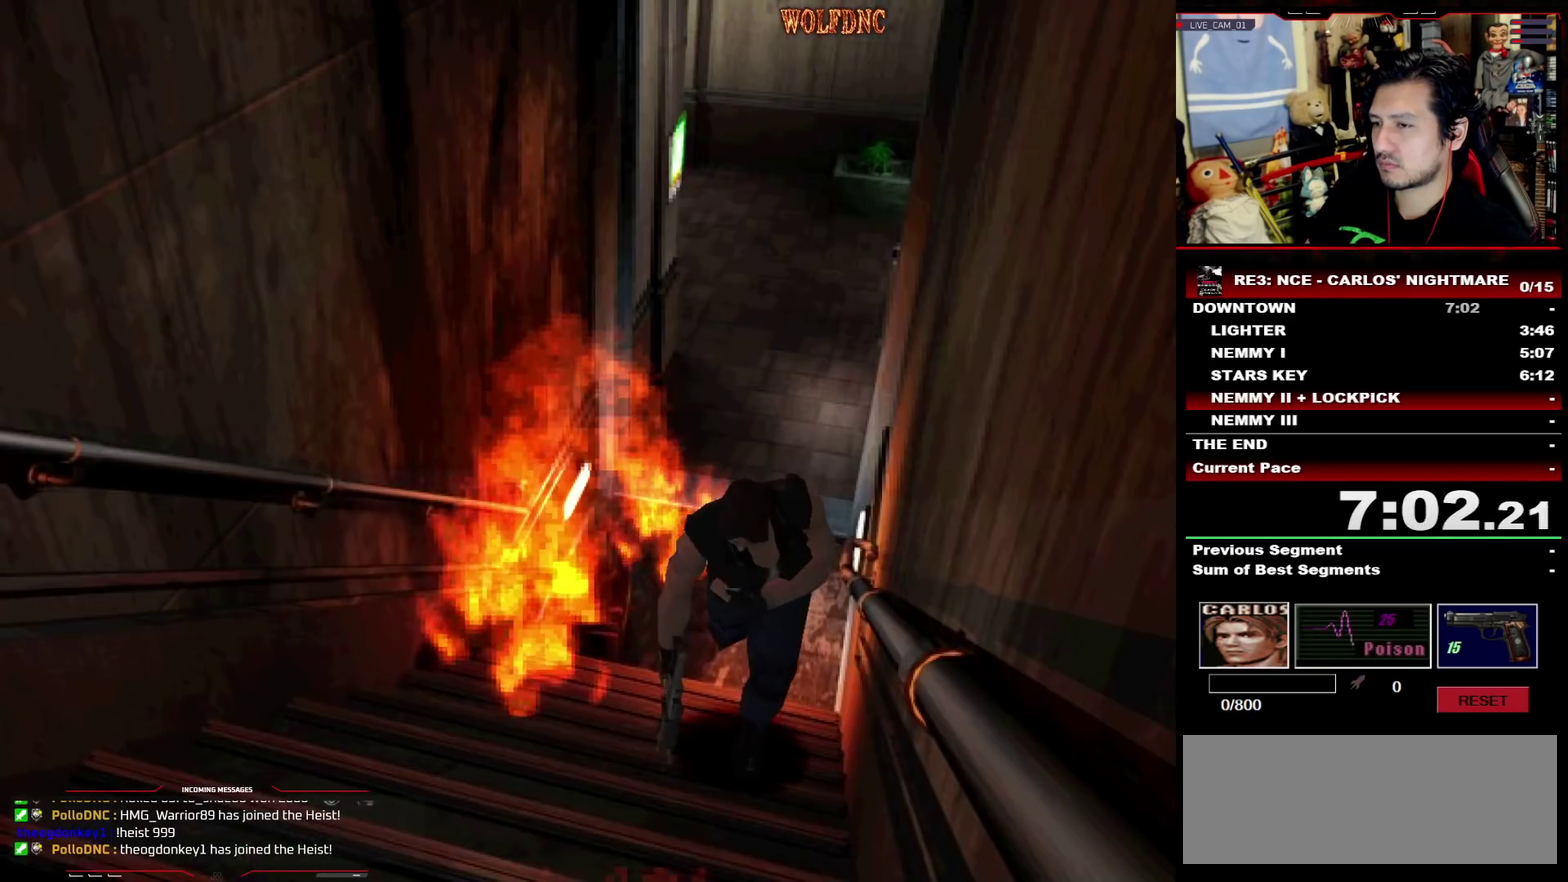
{"buttons": ["SQUARE", "DPAD_UP"], "events": [[33, "DPAD_RIGHT", "down"], [133, "DPAD_RIGHT", "up"]]}
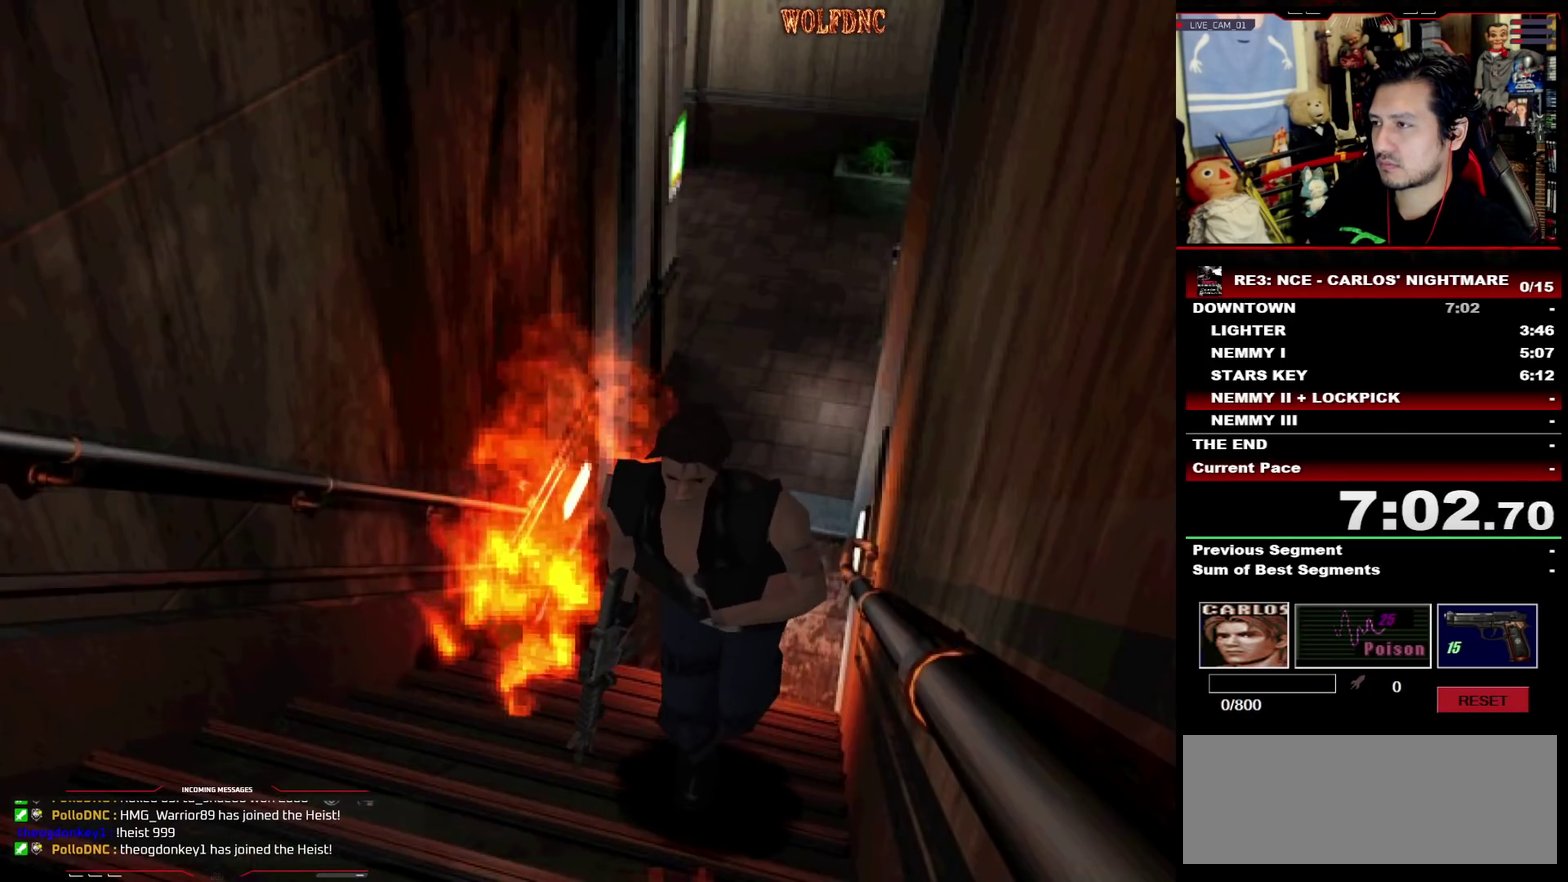
{"buttons": ["SQUARE", "DPAD_UP"], "events": []}
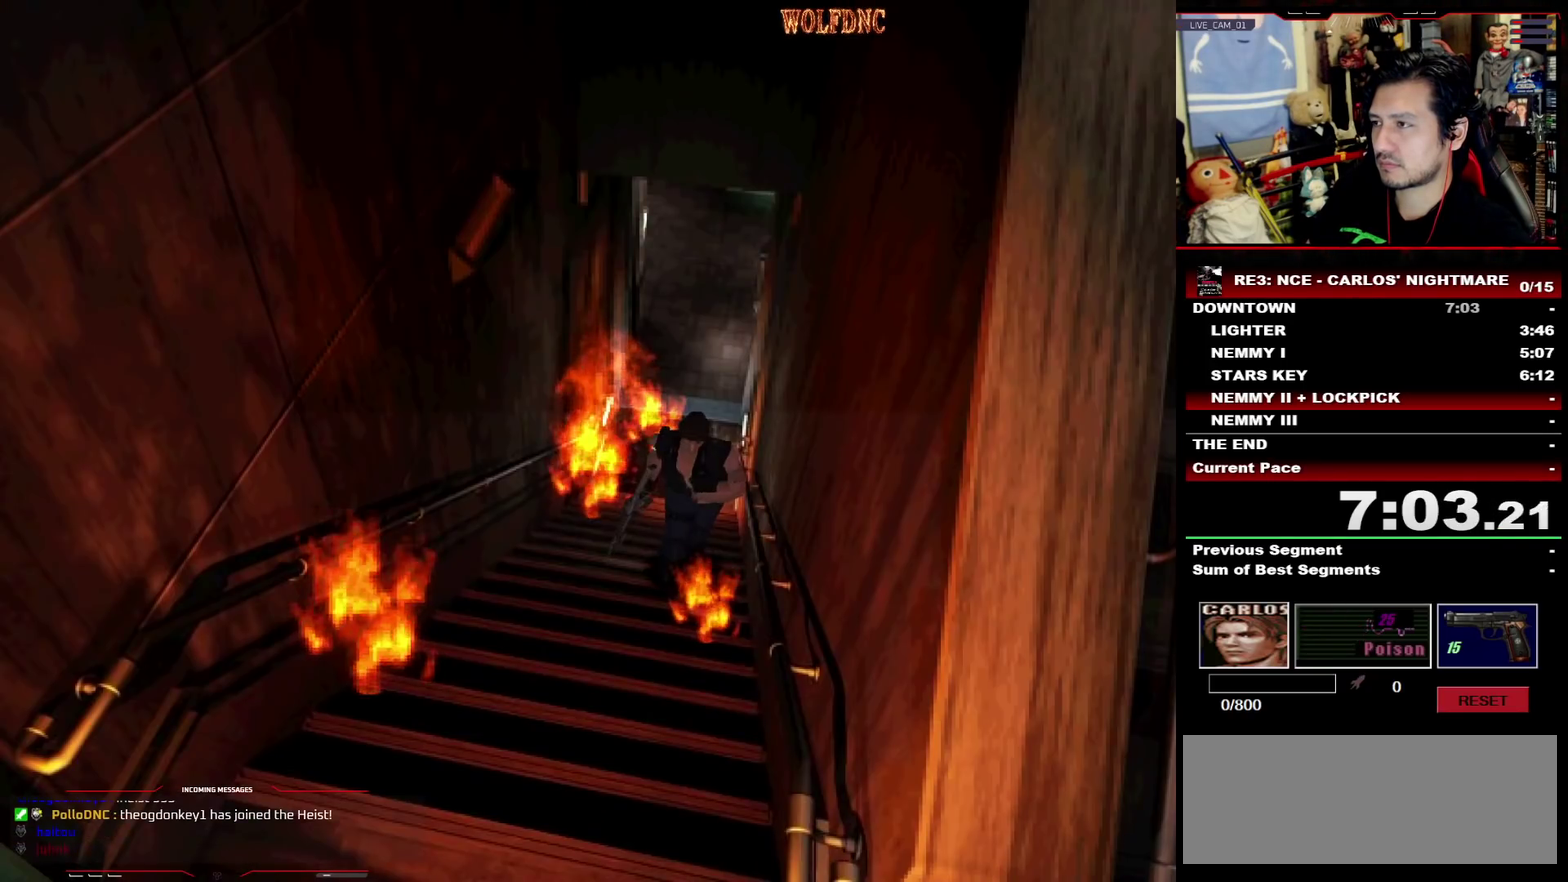
{"buttons": ["SQUARE", "DPAD_UP"], "events": []}
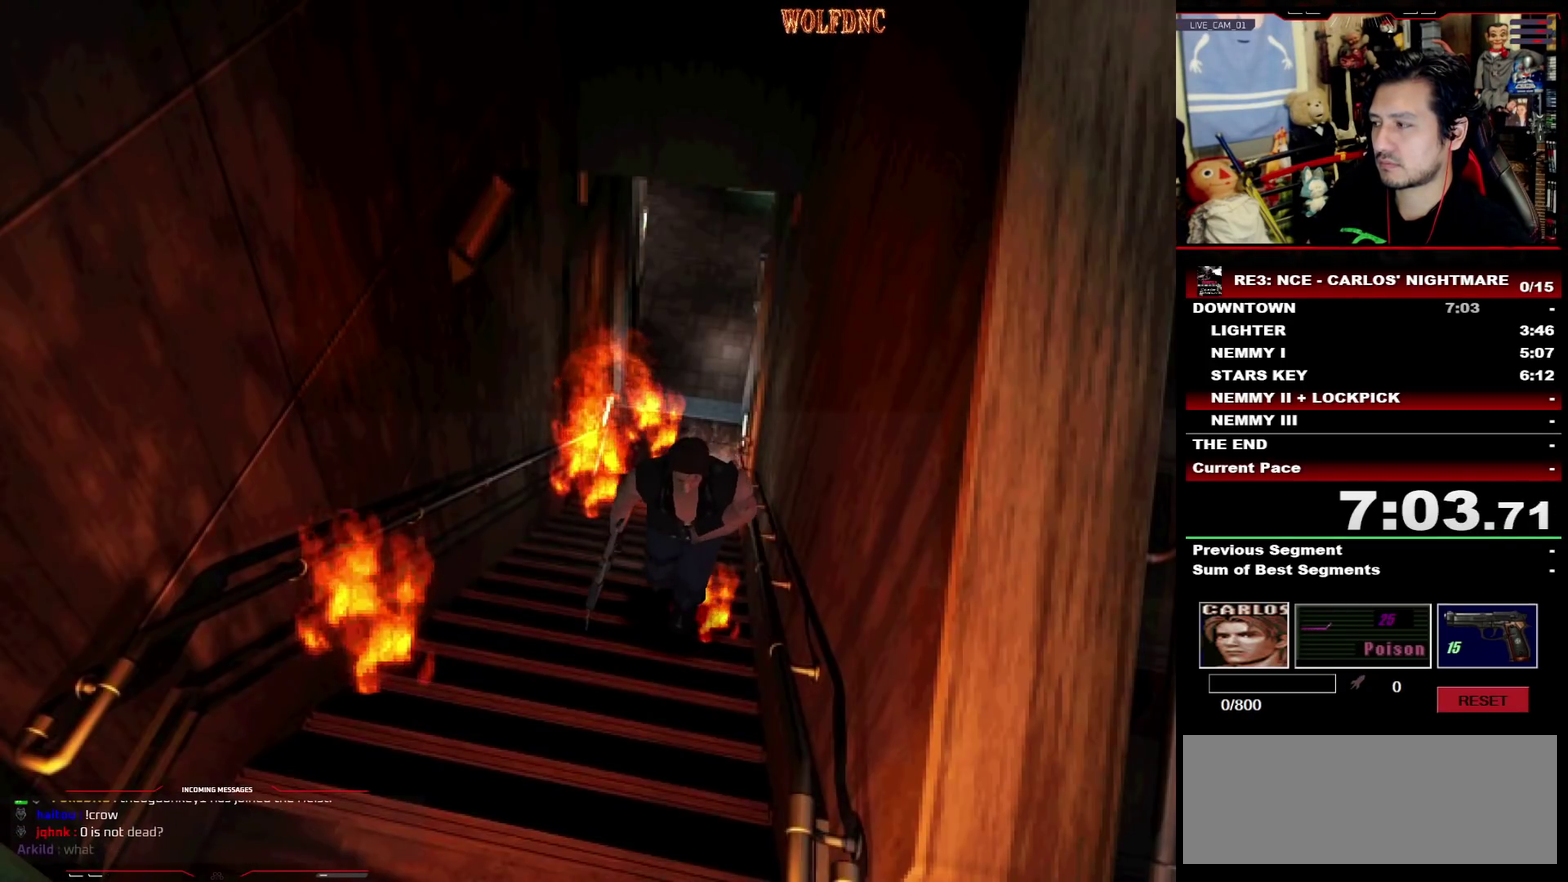
{"buttons": ["SQUARE", "DPAD_UP"], "events": []}
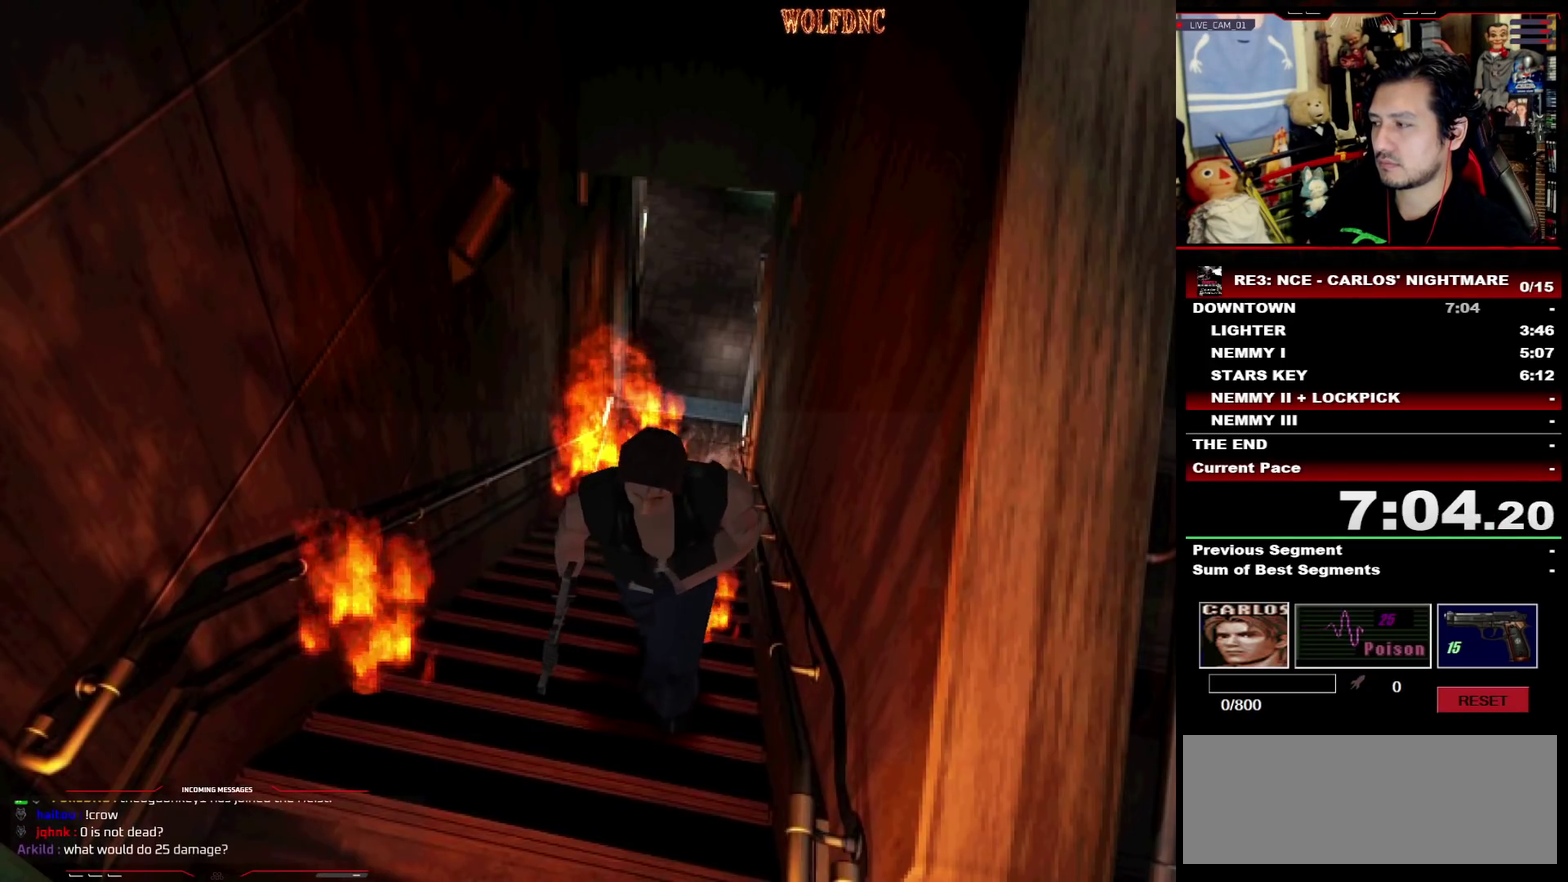
{"buttons": ["SQUARE", "DPAD_UP", "DPAD_LEFT"], "events": [[250, "DPAD_LEFT", "down"]]}
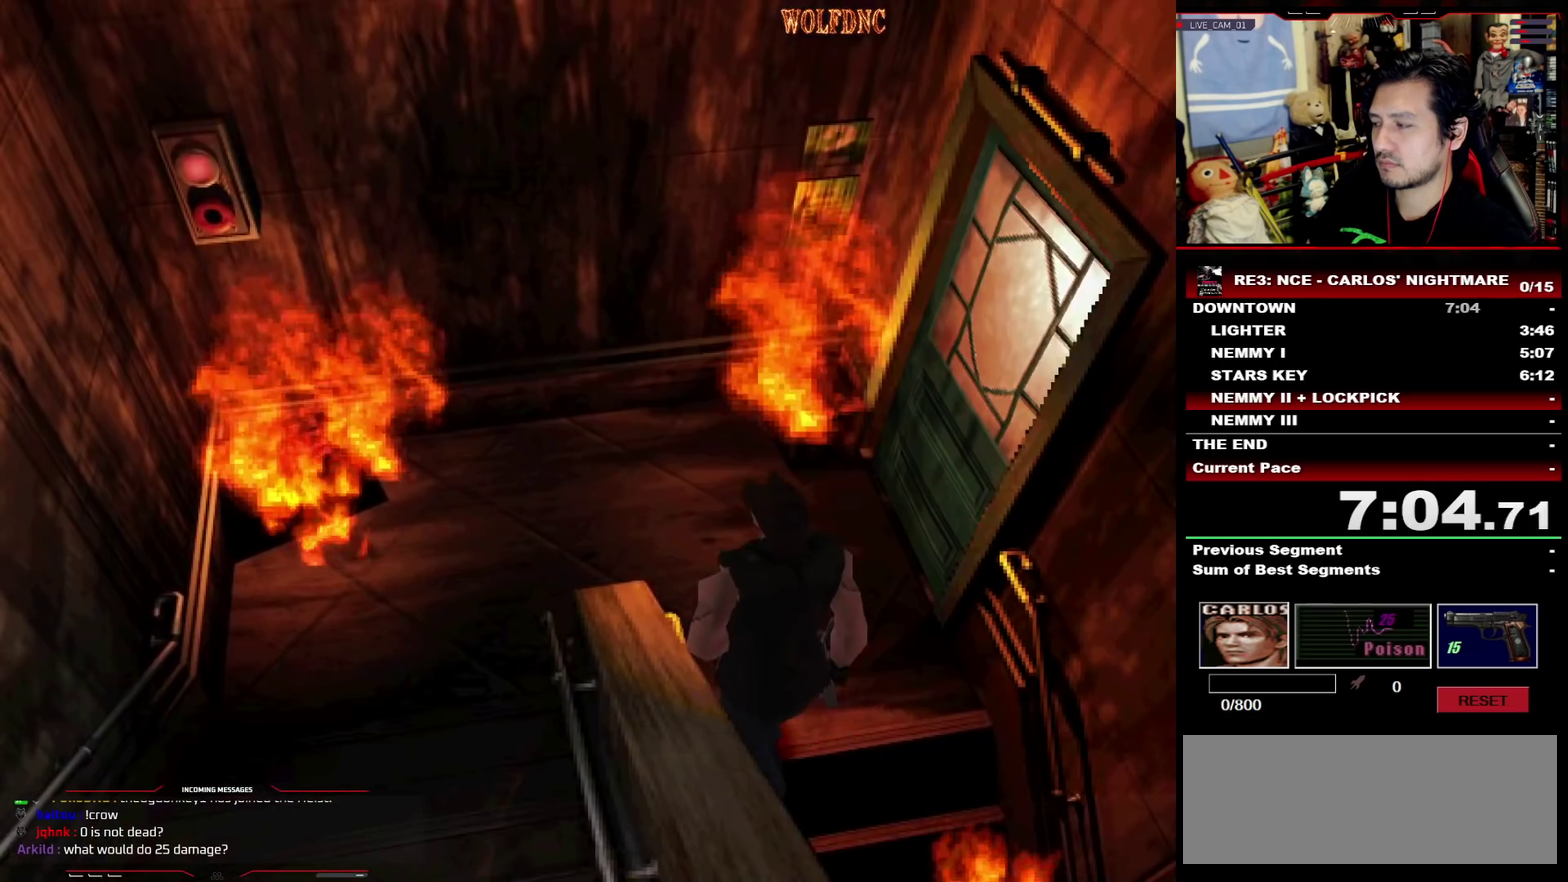
{"buttons": ["SQUARE", "DPAD_UP", "DPAD_LEFT"], "events": []}
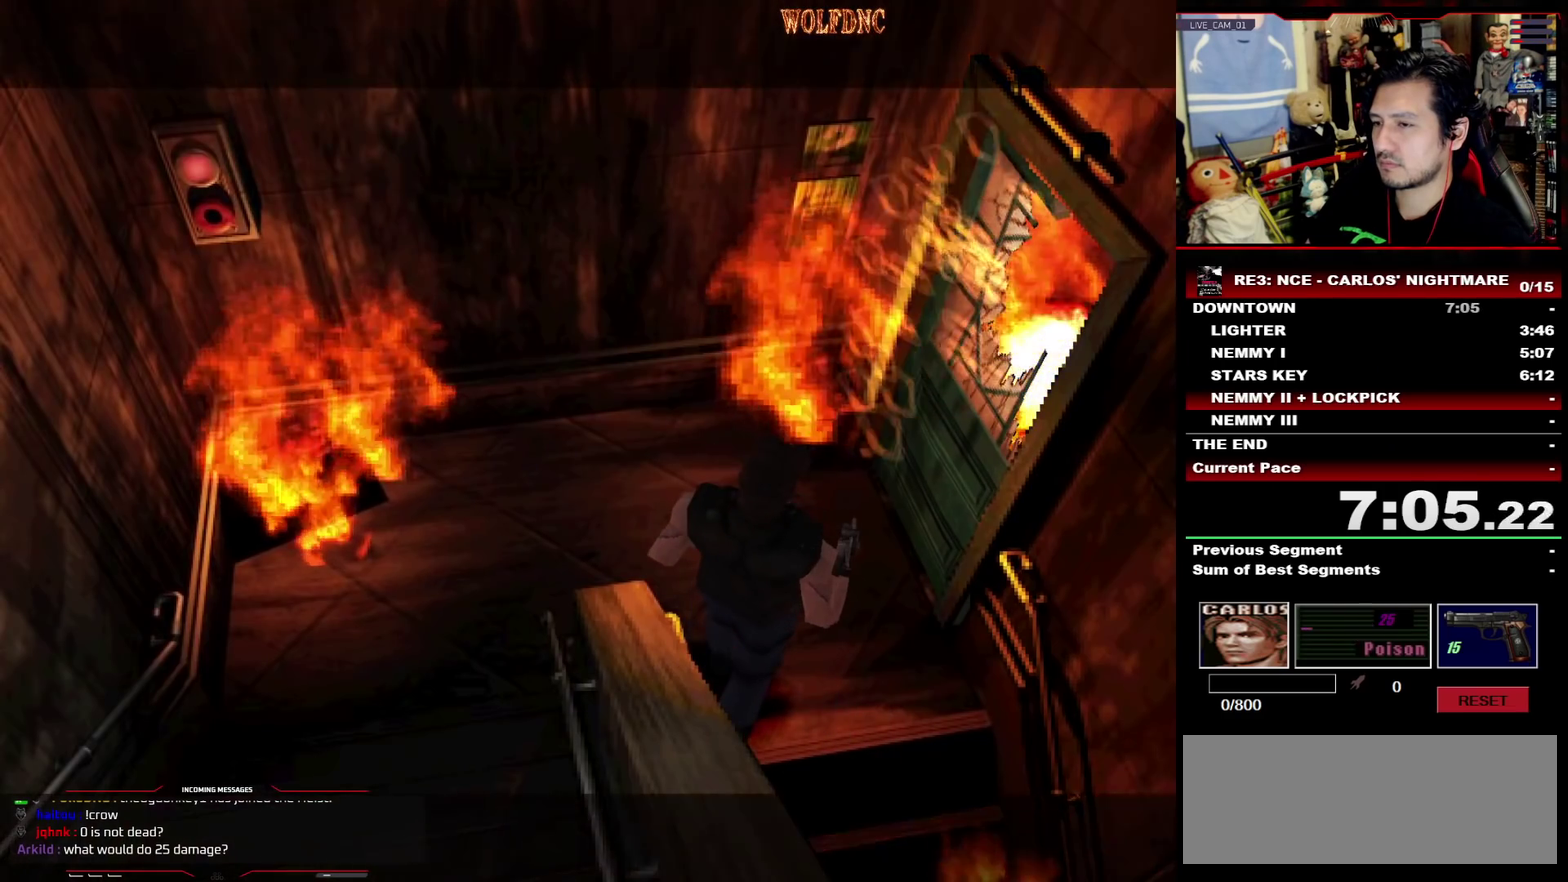
{"buttons": ["DPAD_LEFT"], "events": [[33, "DPAD_UP", "up"], [33, "SQUARE", "up"]]}
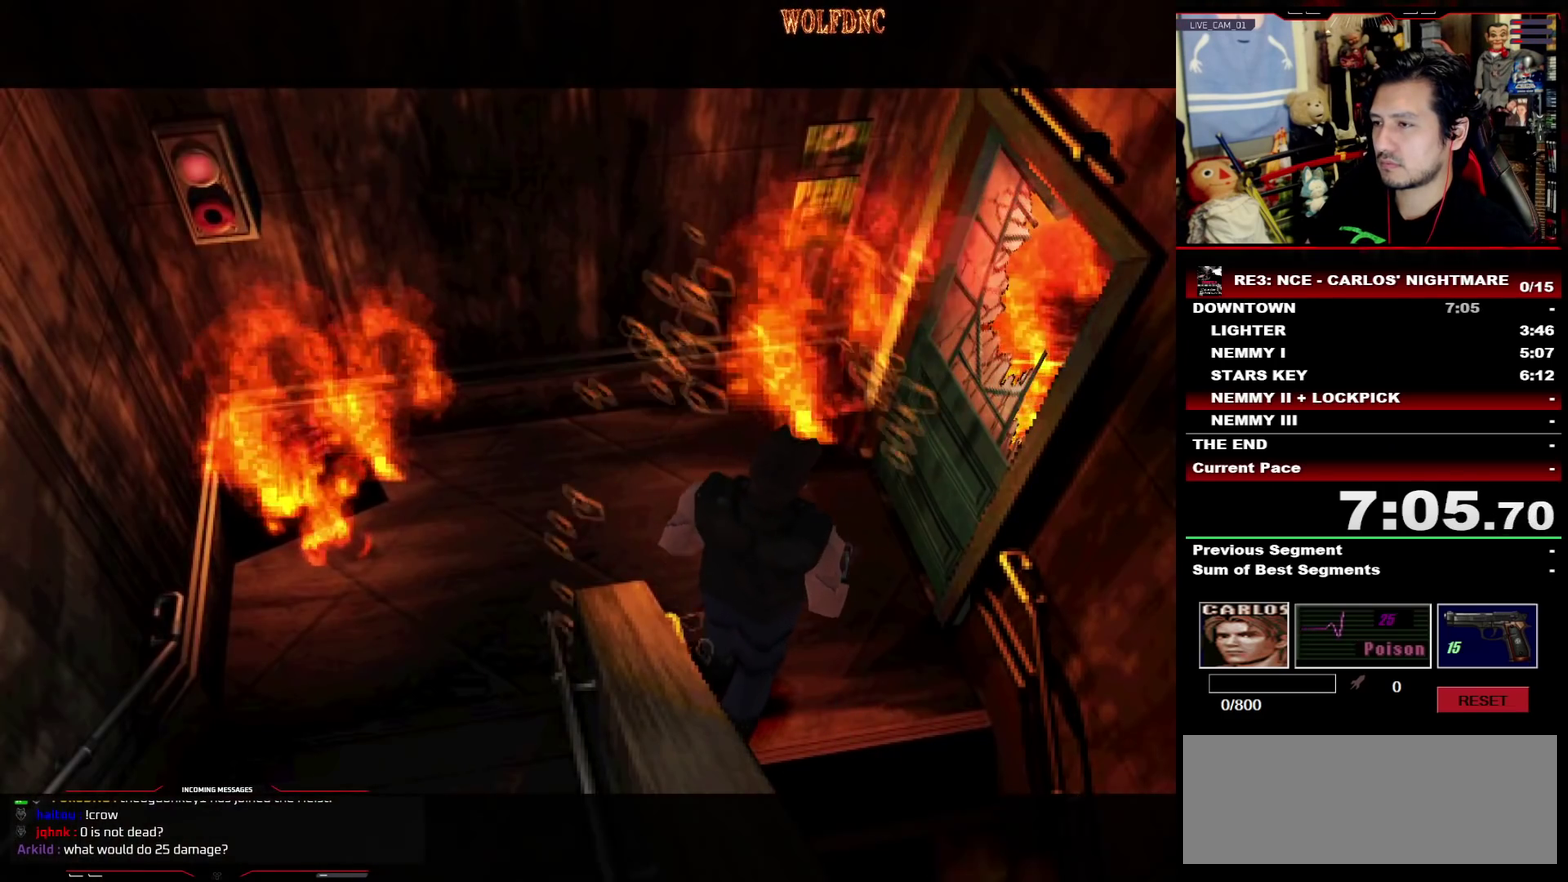
{"buttons": ["DPAD_LEFT"], "events": [[250, "DPAD_UP", "down"], [250, "SQUARE", "down"], [333, "DPAD_UP", "up"], [383, "SQUARE", "up"]]}
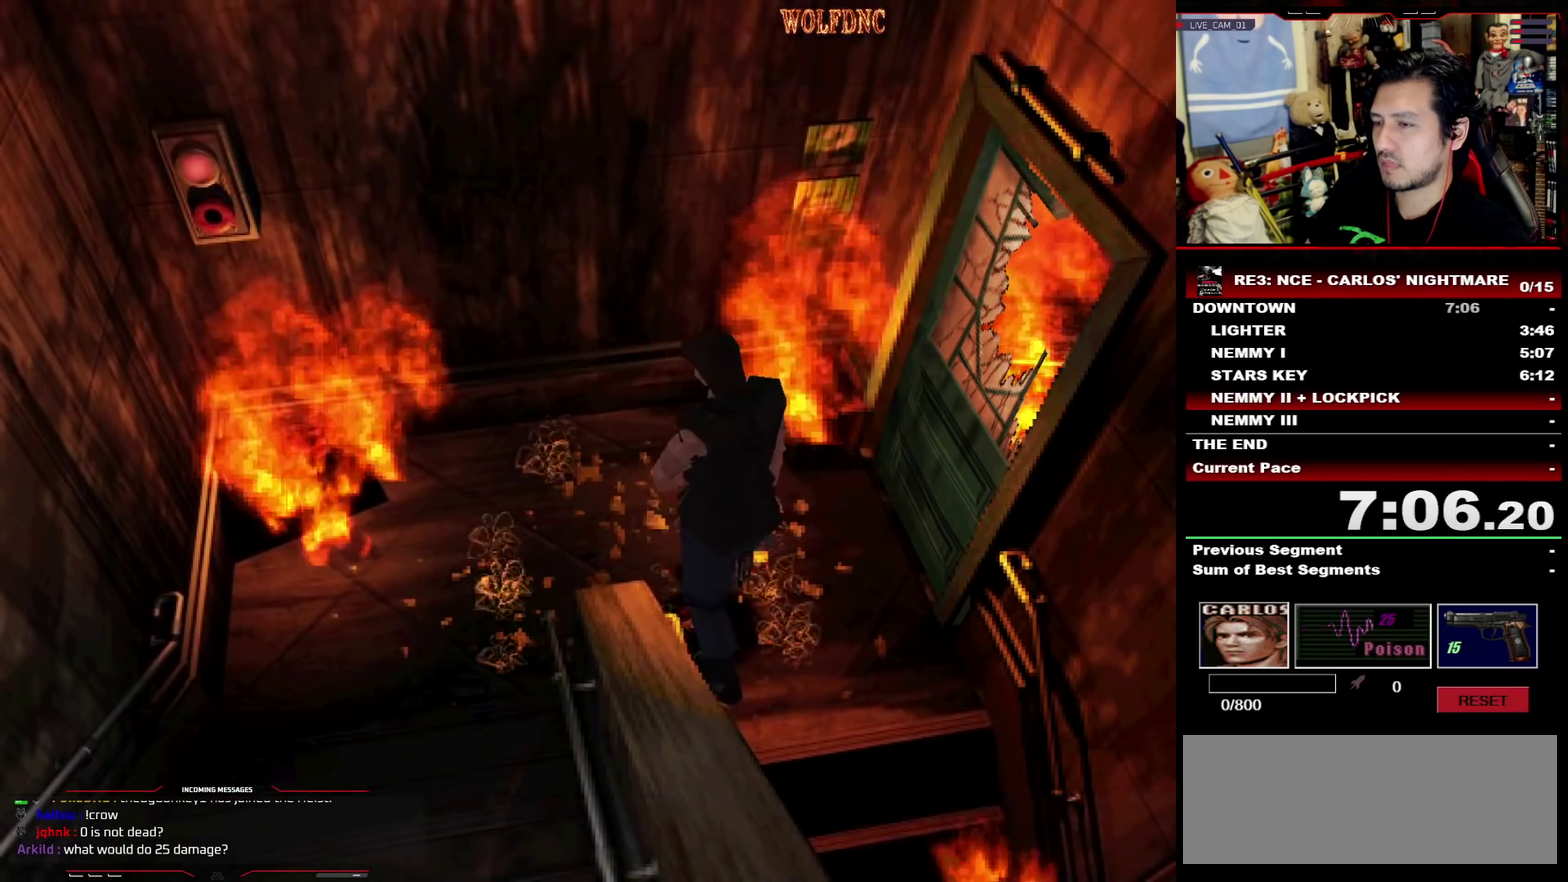
{"buttons": ["SQUARE", "DPAD_UP", "DPAD_LEFT"], "events": [[400, "DPAD_UP", "down"], [400, "SQUARE", "down"]]}
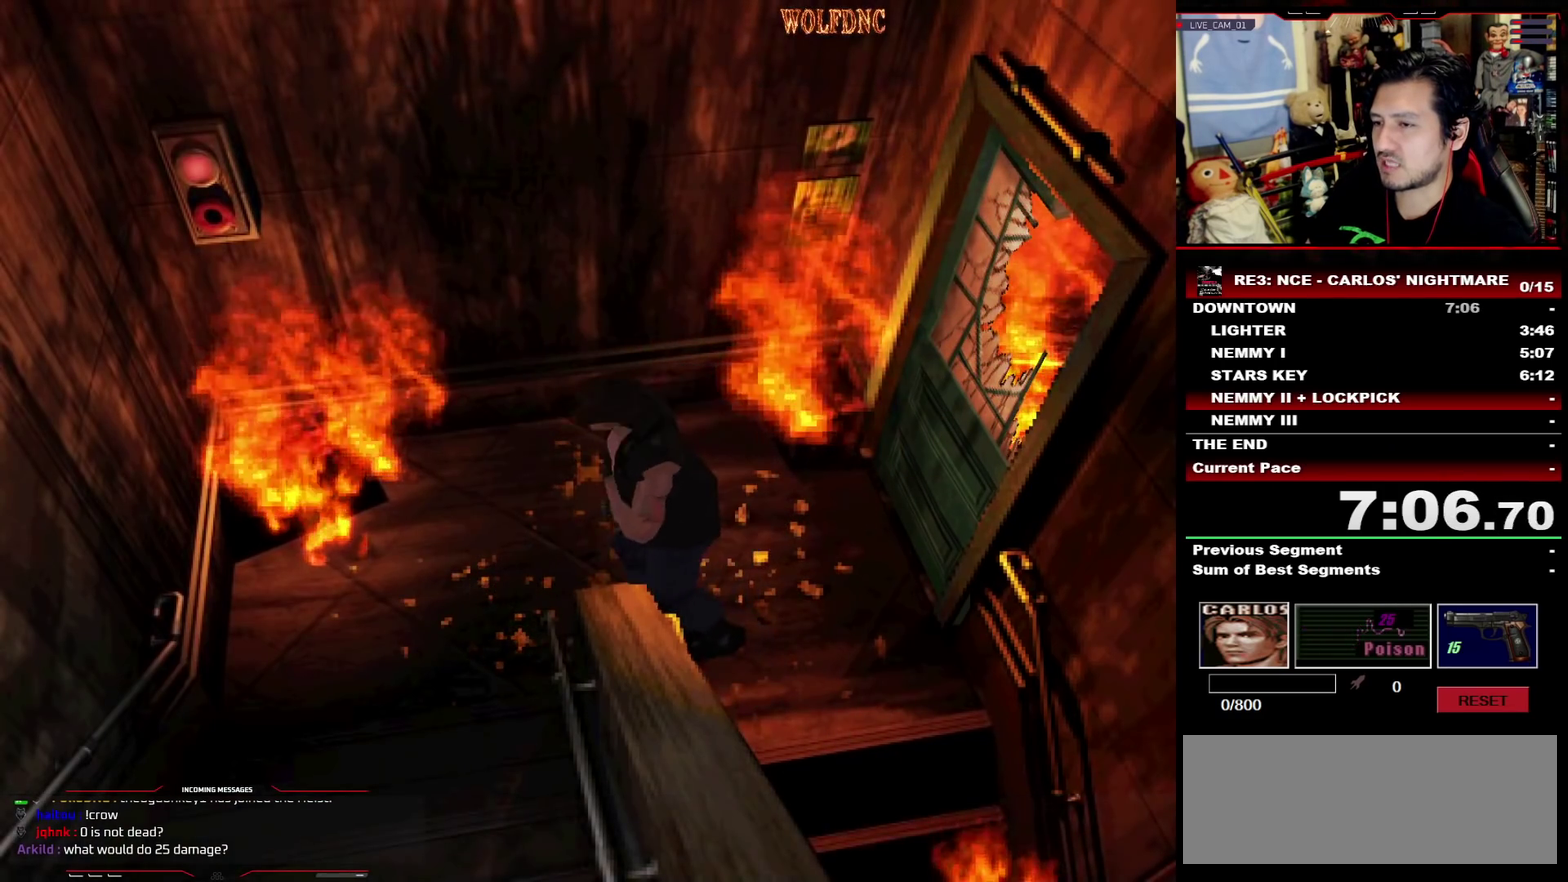
{"buttons": ["SQUARE", "DPAD_UP", "DPAD_LEFT"], "events": []}
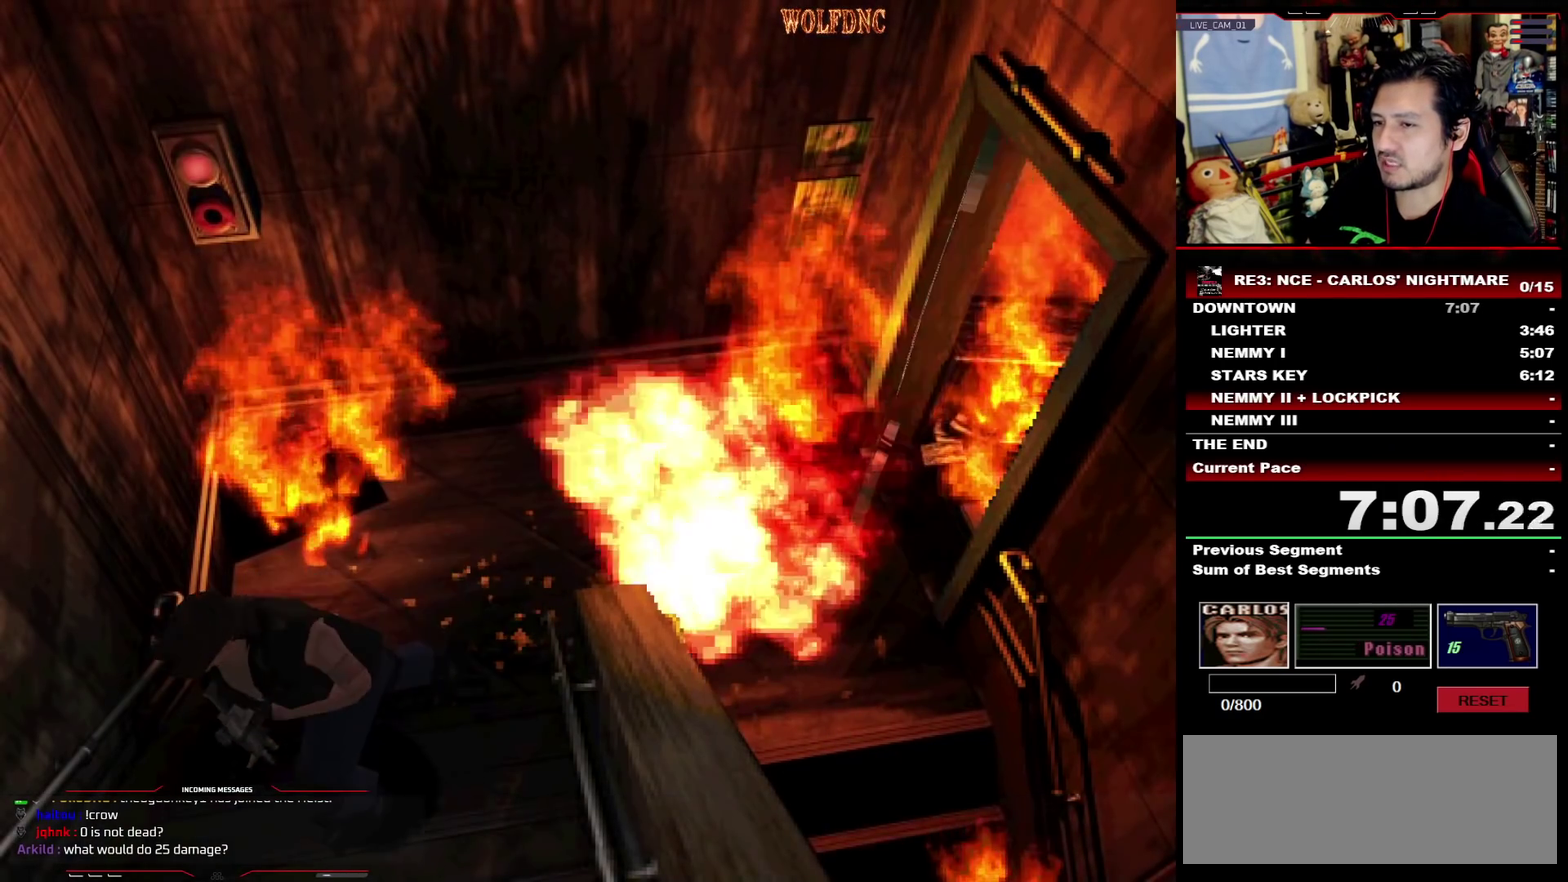
{"buttons": ["SQUARE", "DPAD_UP", "DPAD_LEFT"], "events": []}
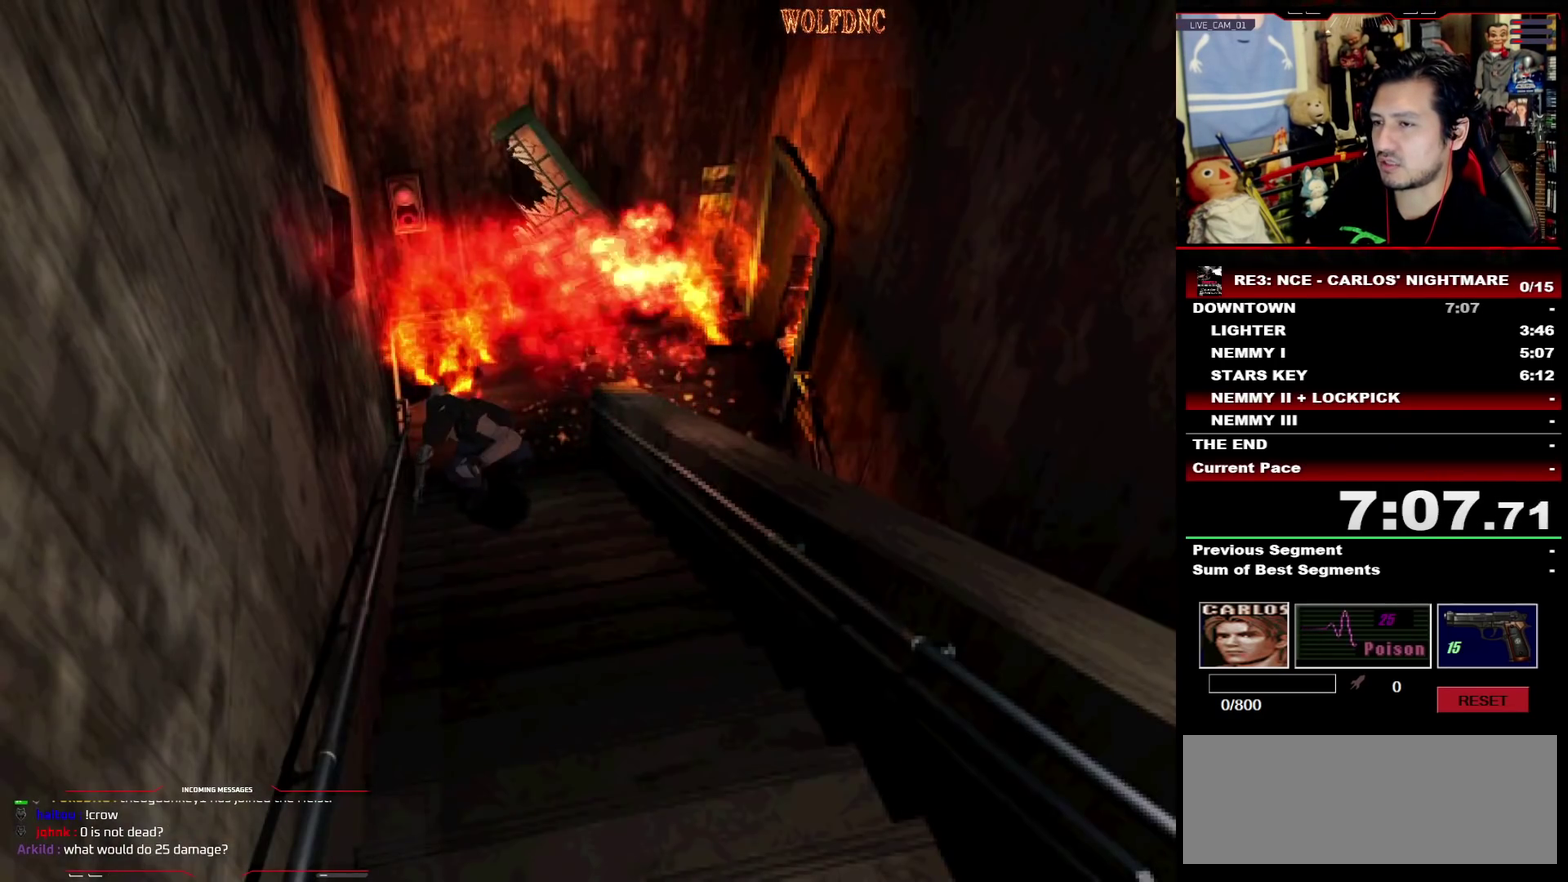
{"buttons": ["SQUARE", "DPAD_UP", "DPAD_LEFT"], "events": []}
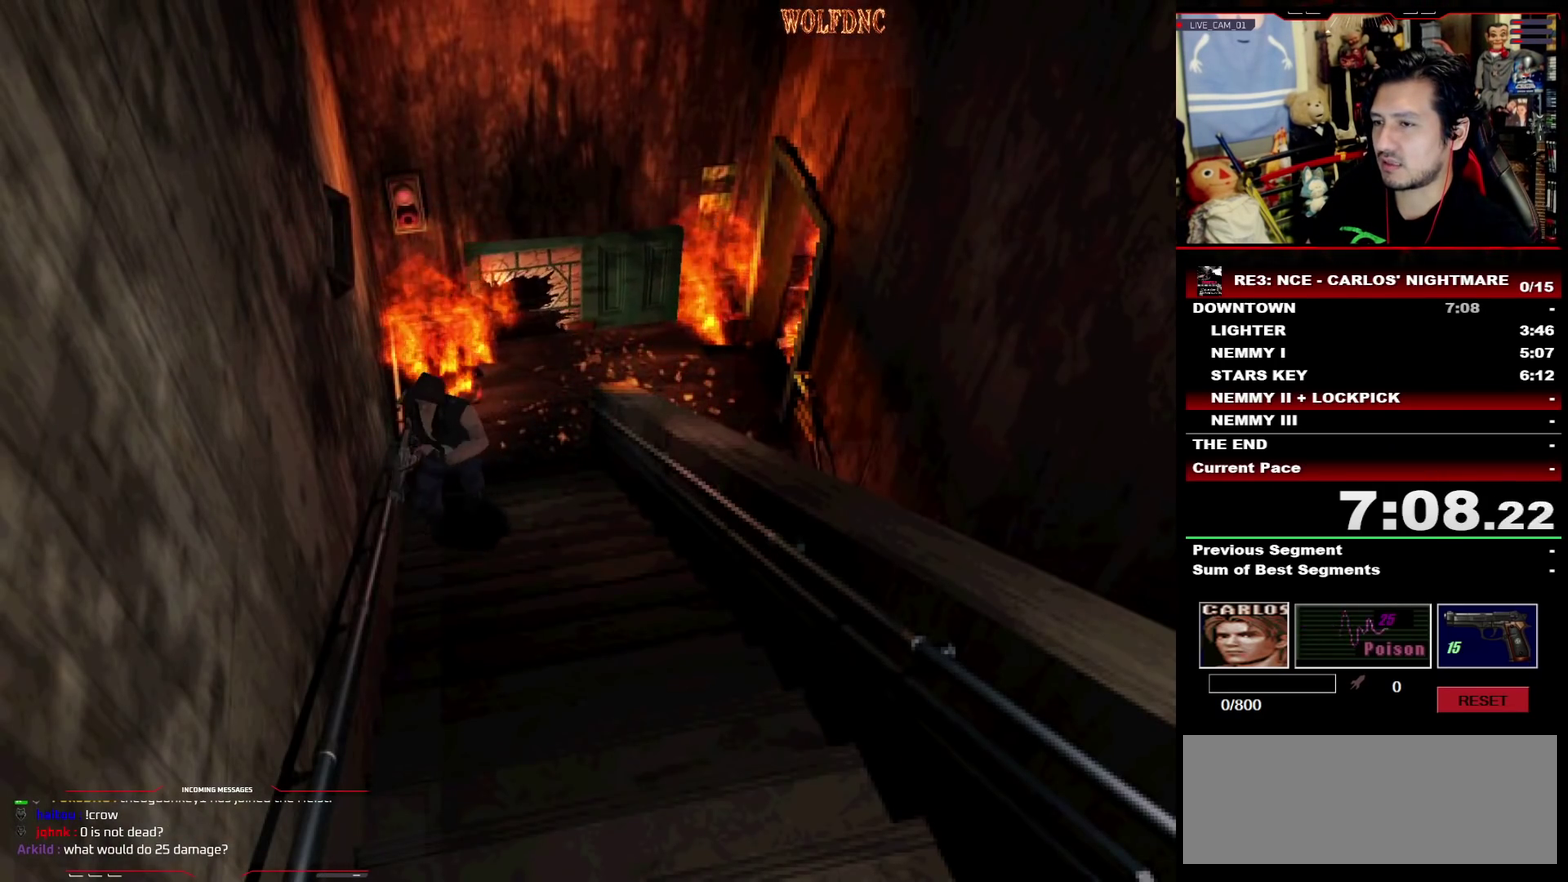
{"buttons": ["SQUARE", "DPAD_UP"], "events": [[417, "DPAD_LEFT", "up"]]}
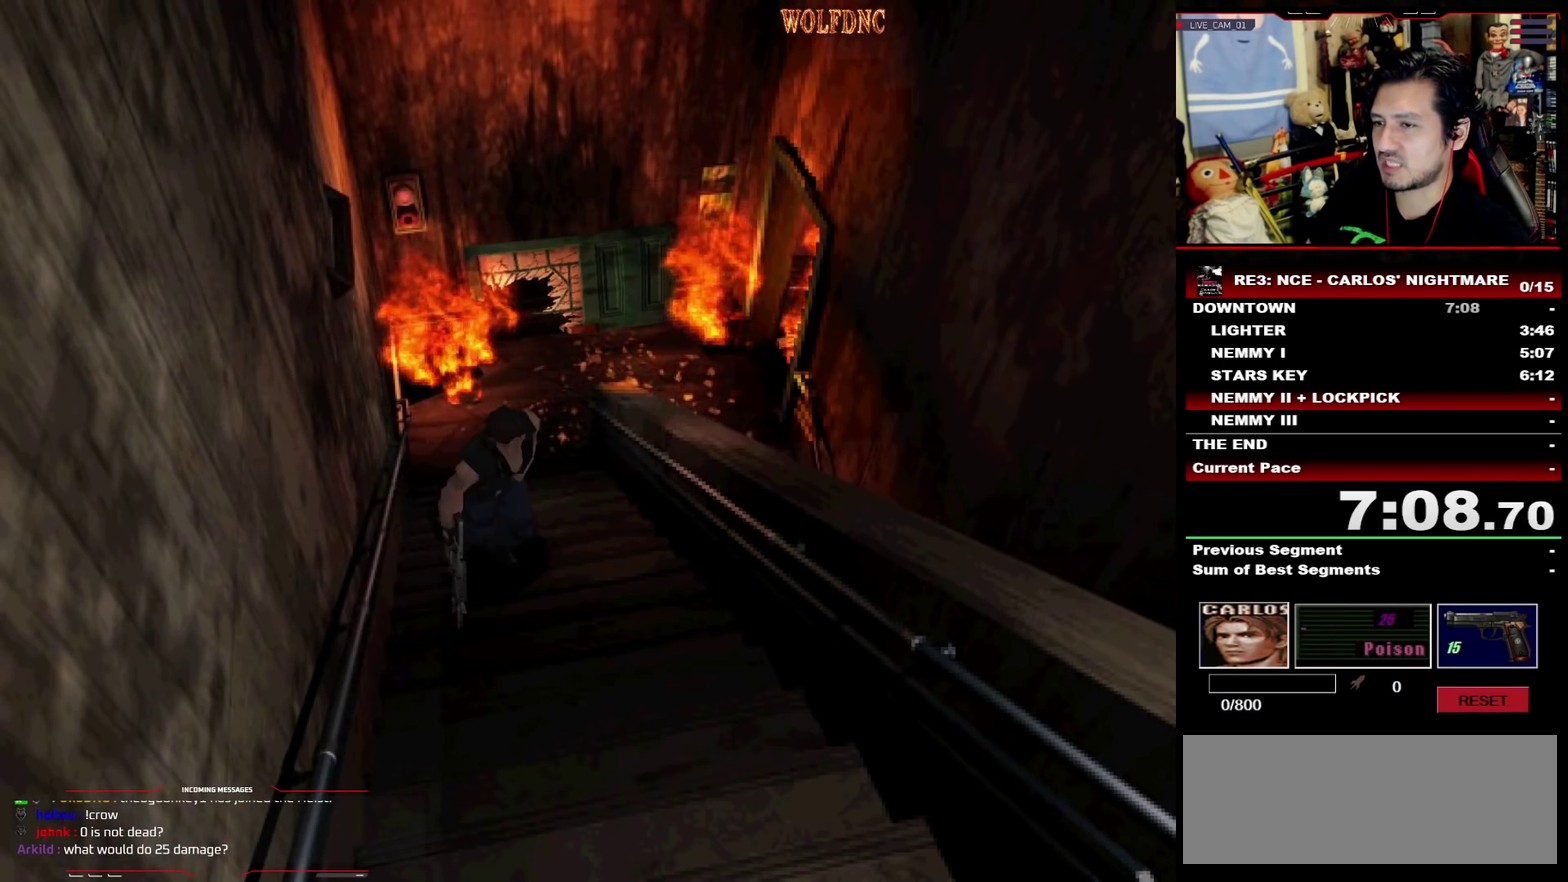
{"buttons": ["SQUARE", "DPAD_UP"], "events": [[333, "DPAD_RIGHT", "down"], [433, "DPAD_RIGHT", "up"]]}
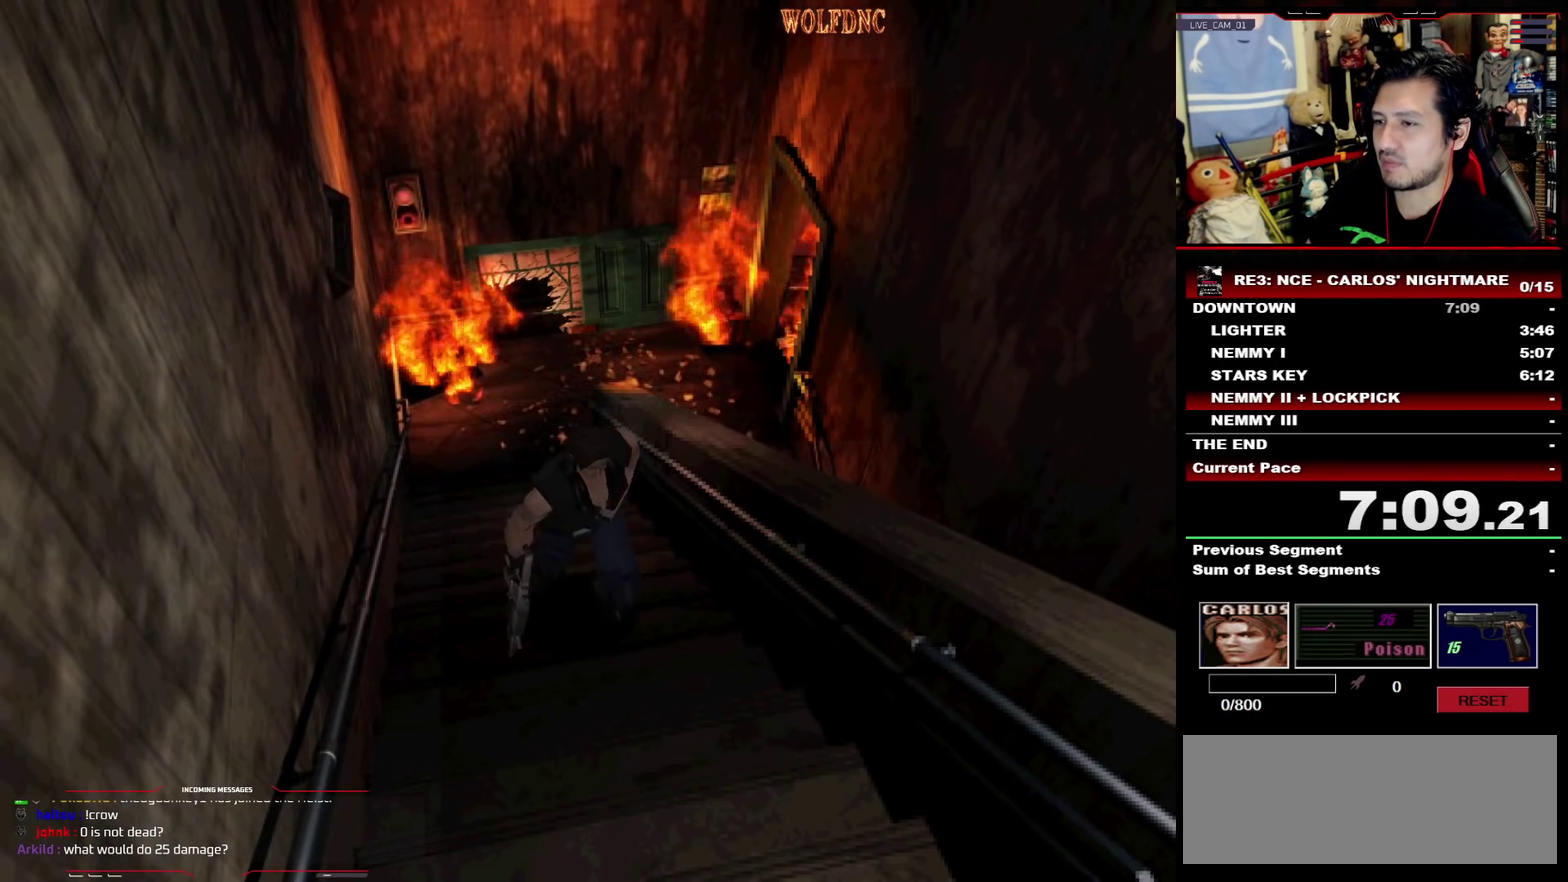
{"buttons": ["SQUARE", "DPAD_UP"], "events": [[300, "DPAD_RIGHT", "down"], [350, "DPAD_RIGHT", "up"]]}
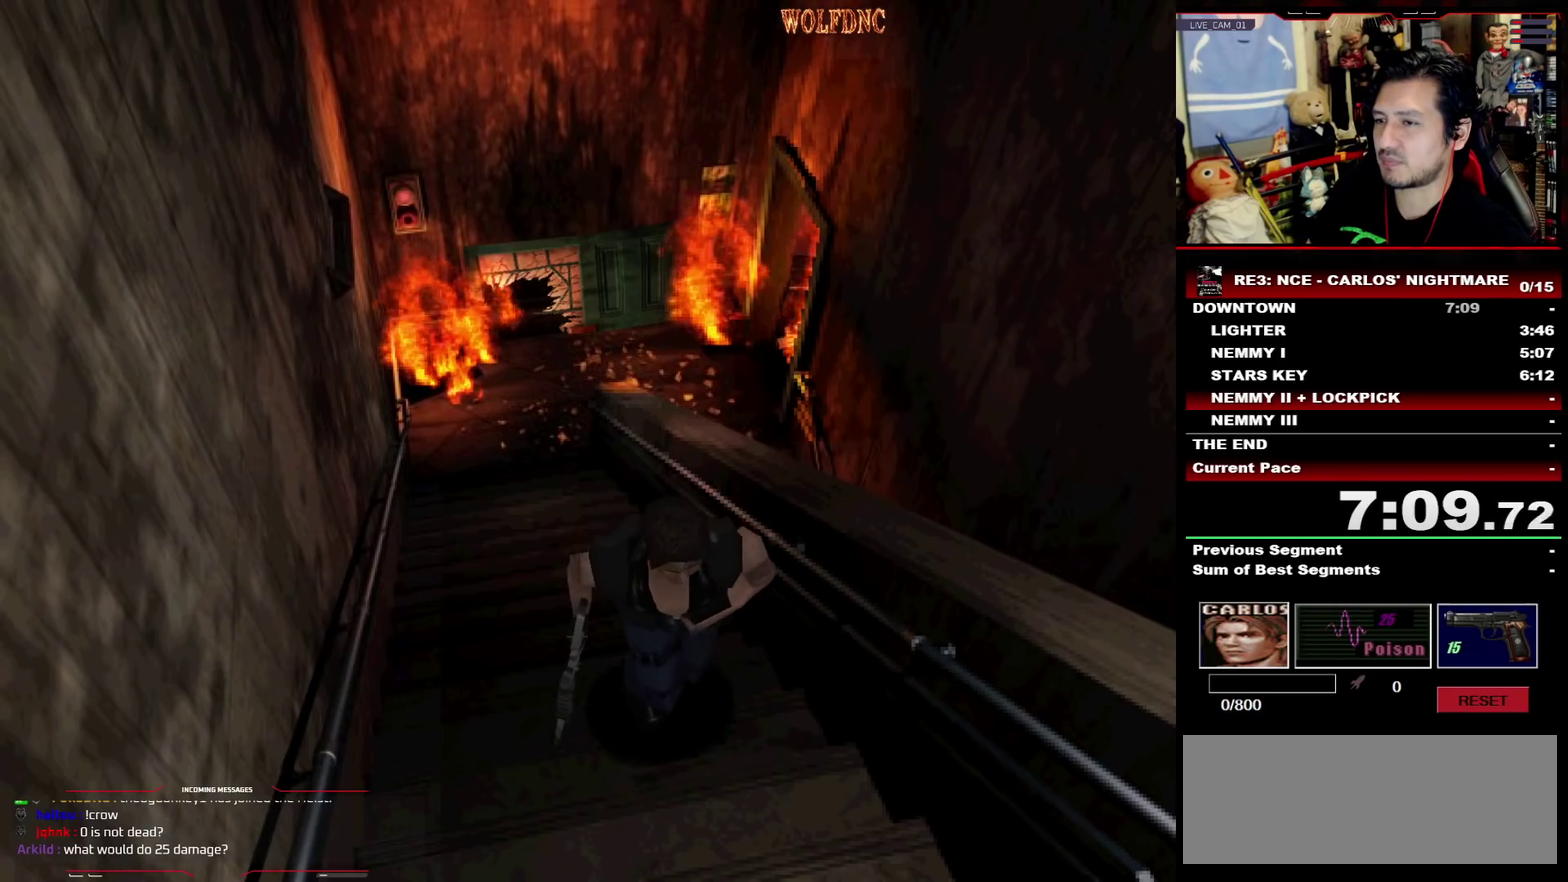
{"buttons": ["SQUARE", "DPAD_UP"], "events": []}
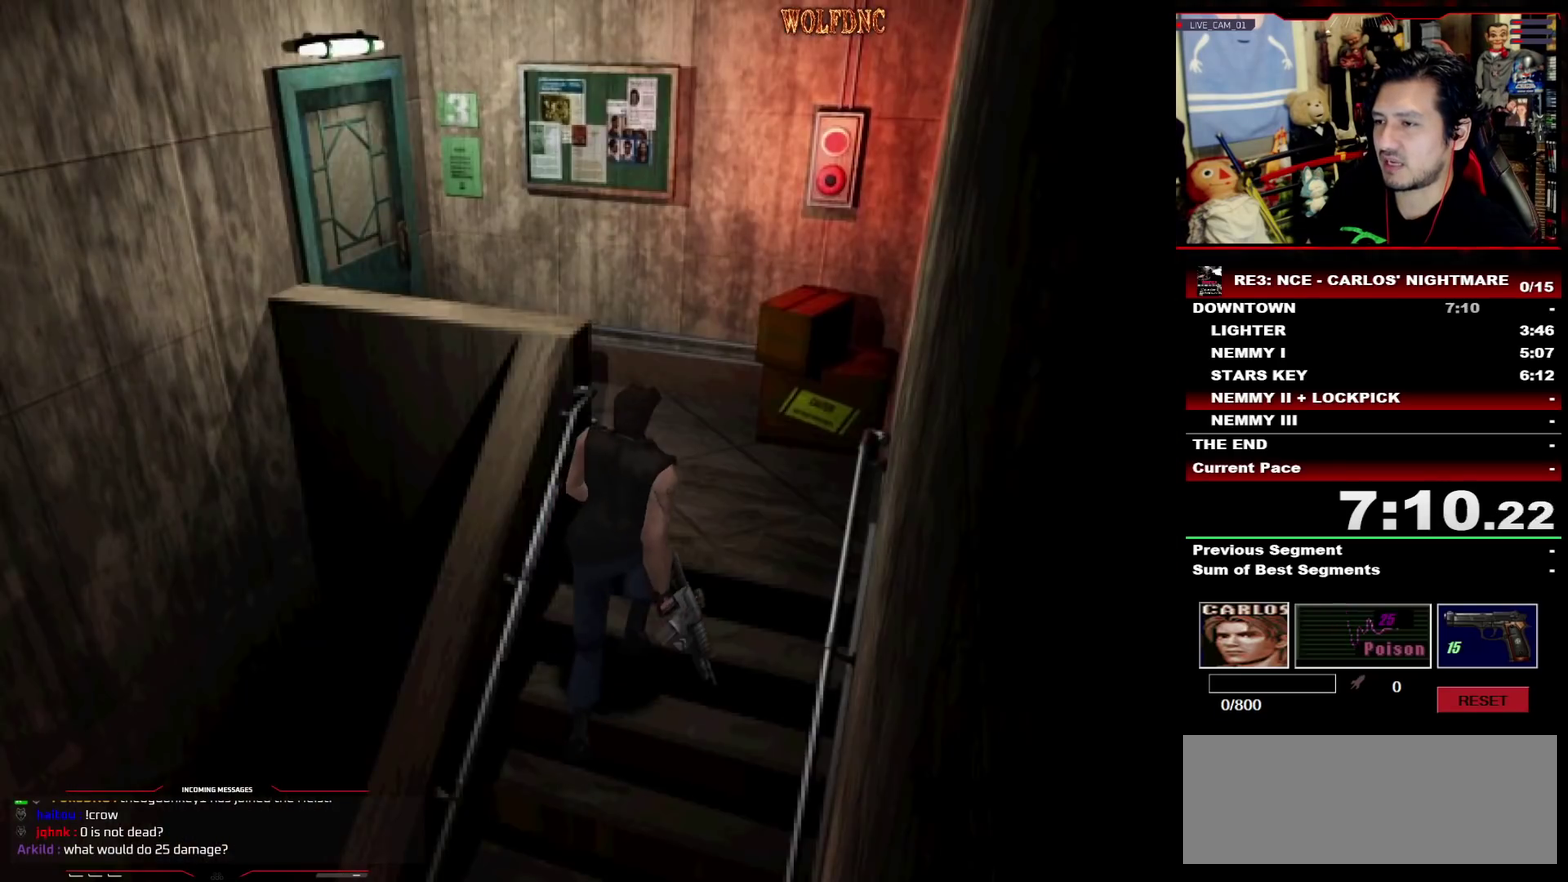
{"buttons": ["SQUARE", "DPAD_UP", "DPAD_LEFT"], "events": [[200, "DPAD_LEFT", "down"]]}
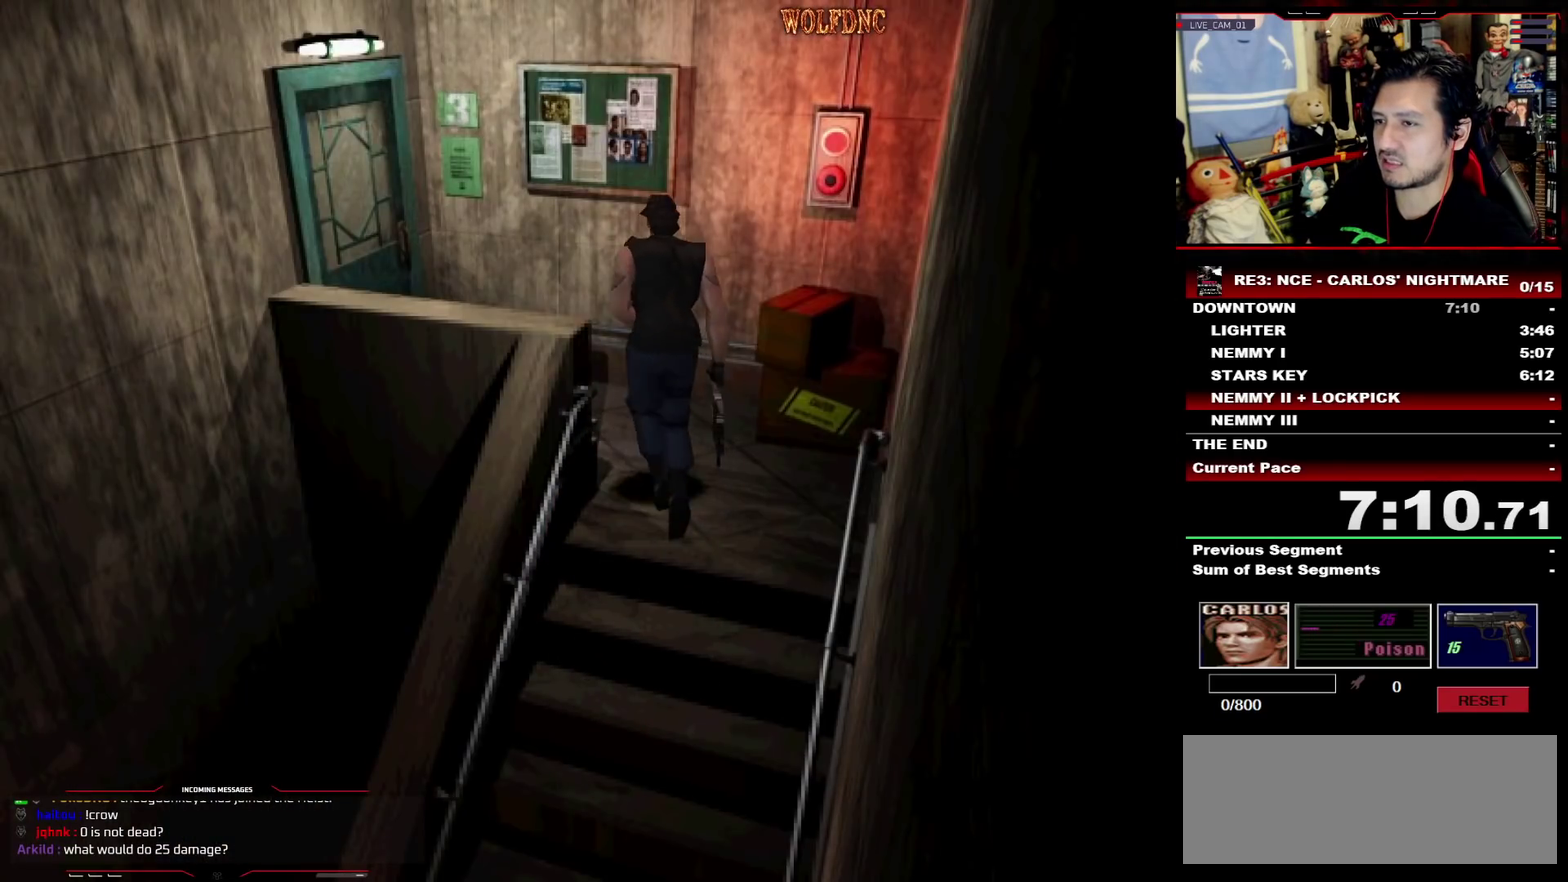
{"buttons": ["CROSS", "SQUARE", "DPAD_UP"], "events": [[450, "CROSS", "down"], [500, "DPAD_LEFT", "up"]]}
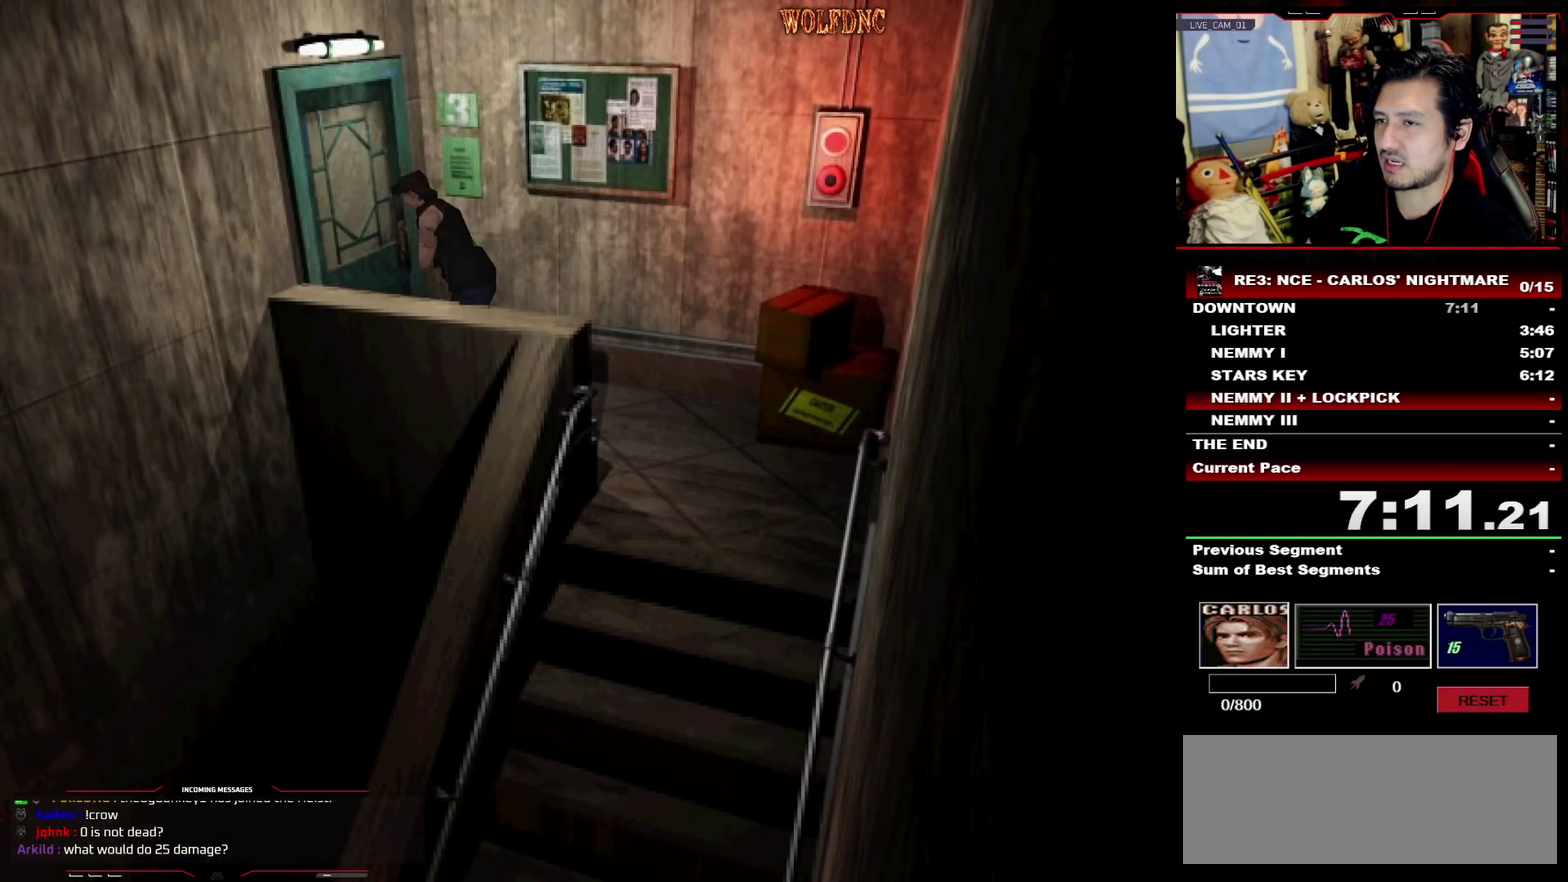
{"buttons": ["CROSS", "SQUARE", "DPAD_UP"], "events": [[317, "CROSS", "up"], [367, "CROSS", "down"]]}
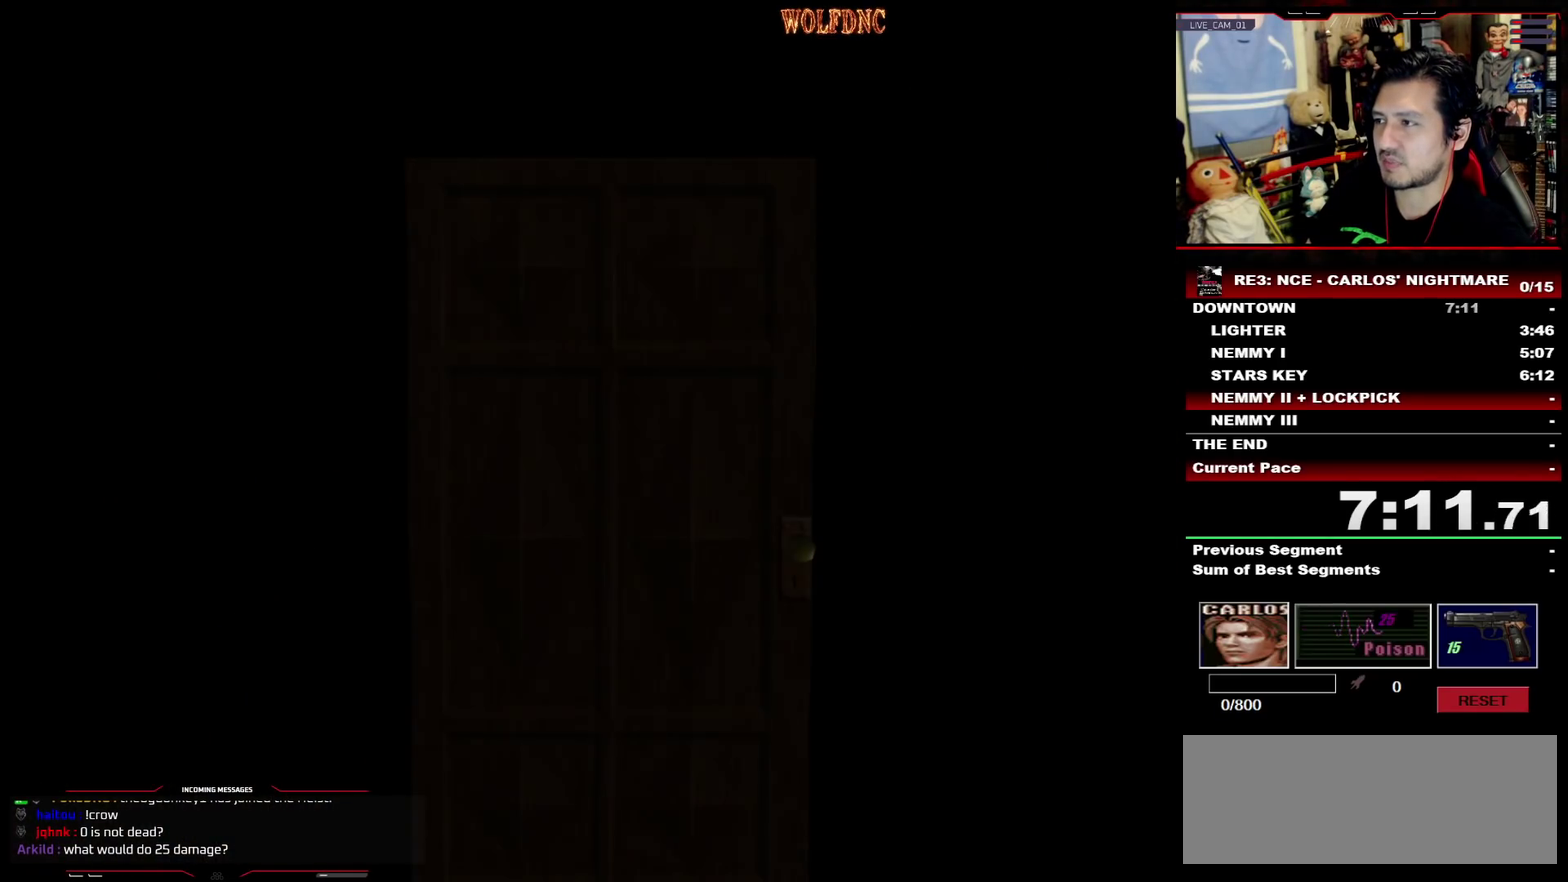
{"buttons": ["SQUARE", "DPAD_UP"], "events": [[17, "CROSS", "up"]]}
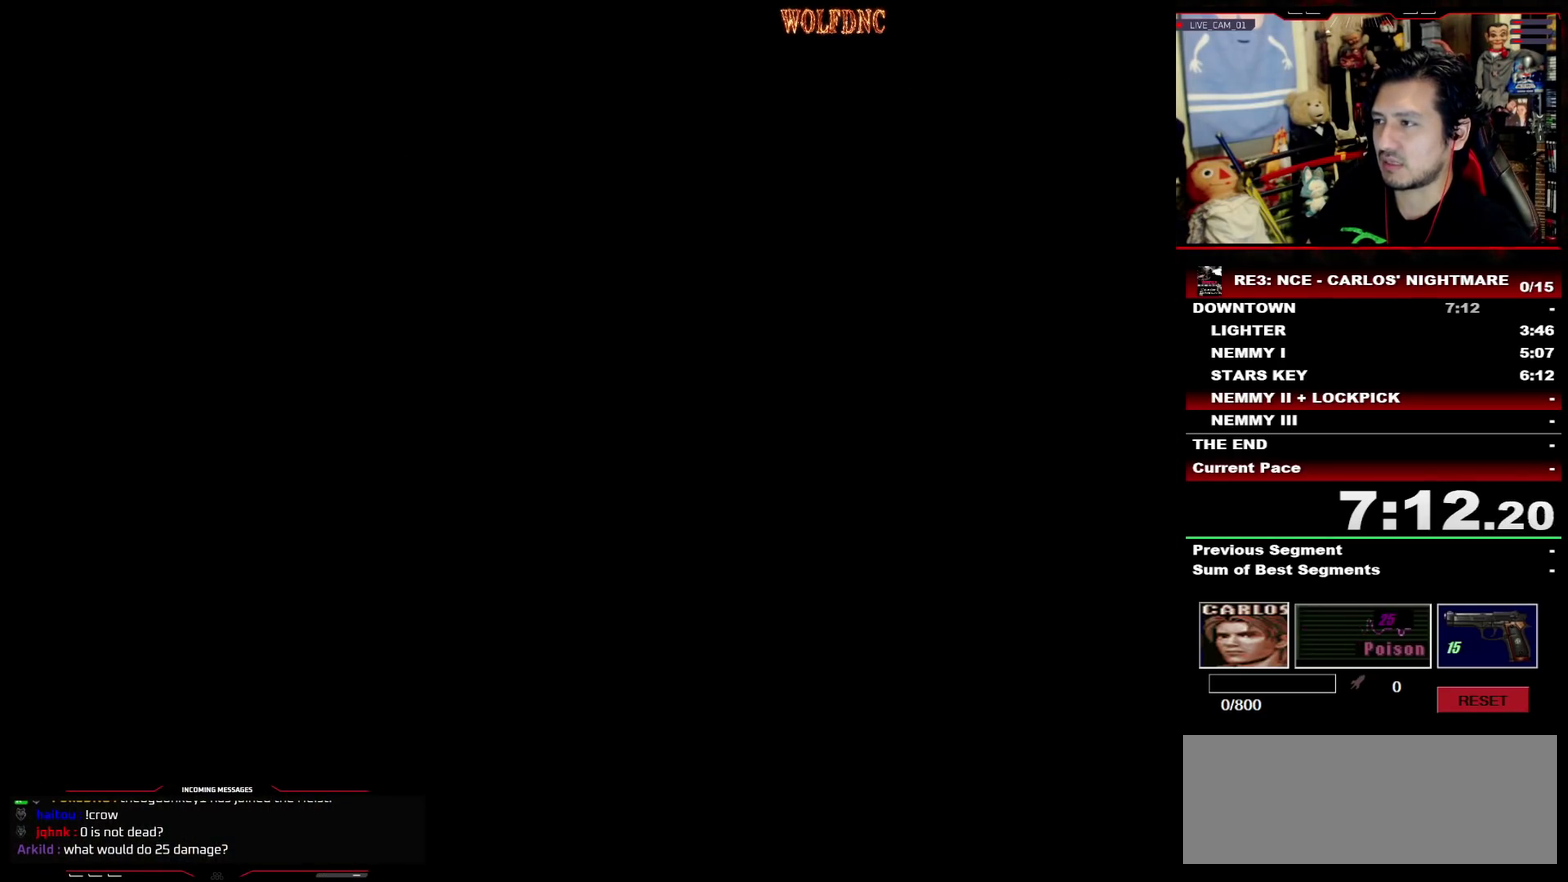
{"buttons": ["SQUARE", "DPAD_UP"], "events": []}
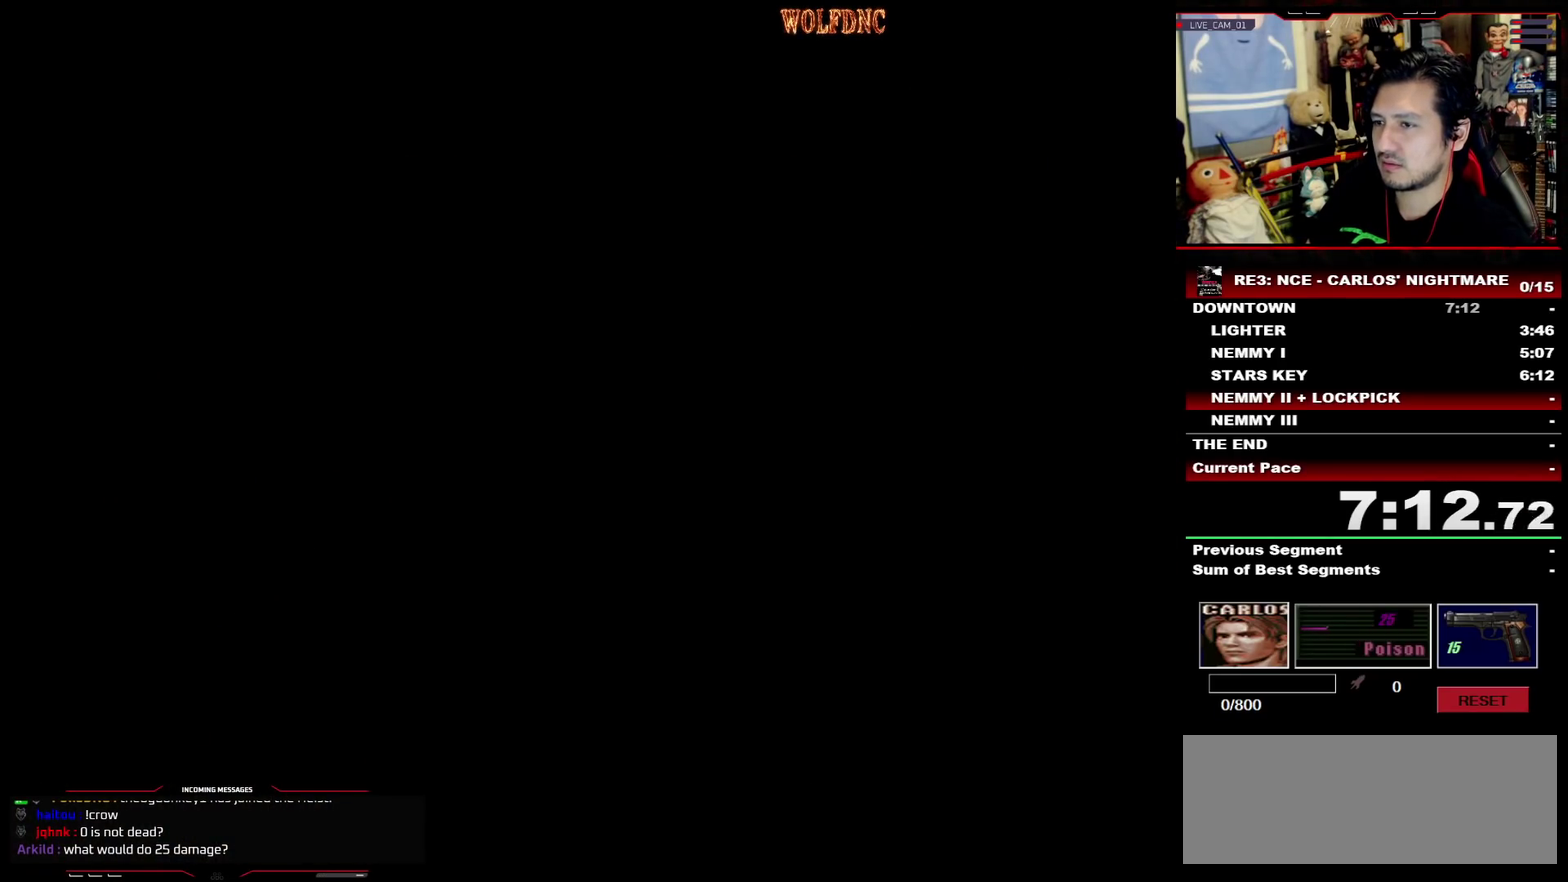
{"buttons": ["SQUARE", "DPAD_UP"], "events": []}
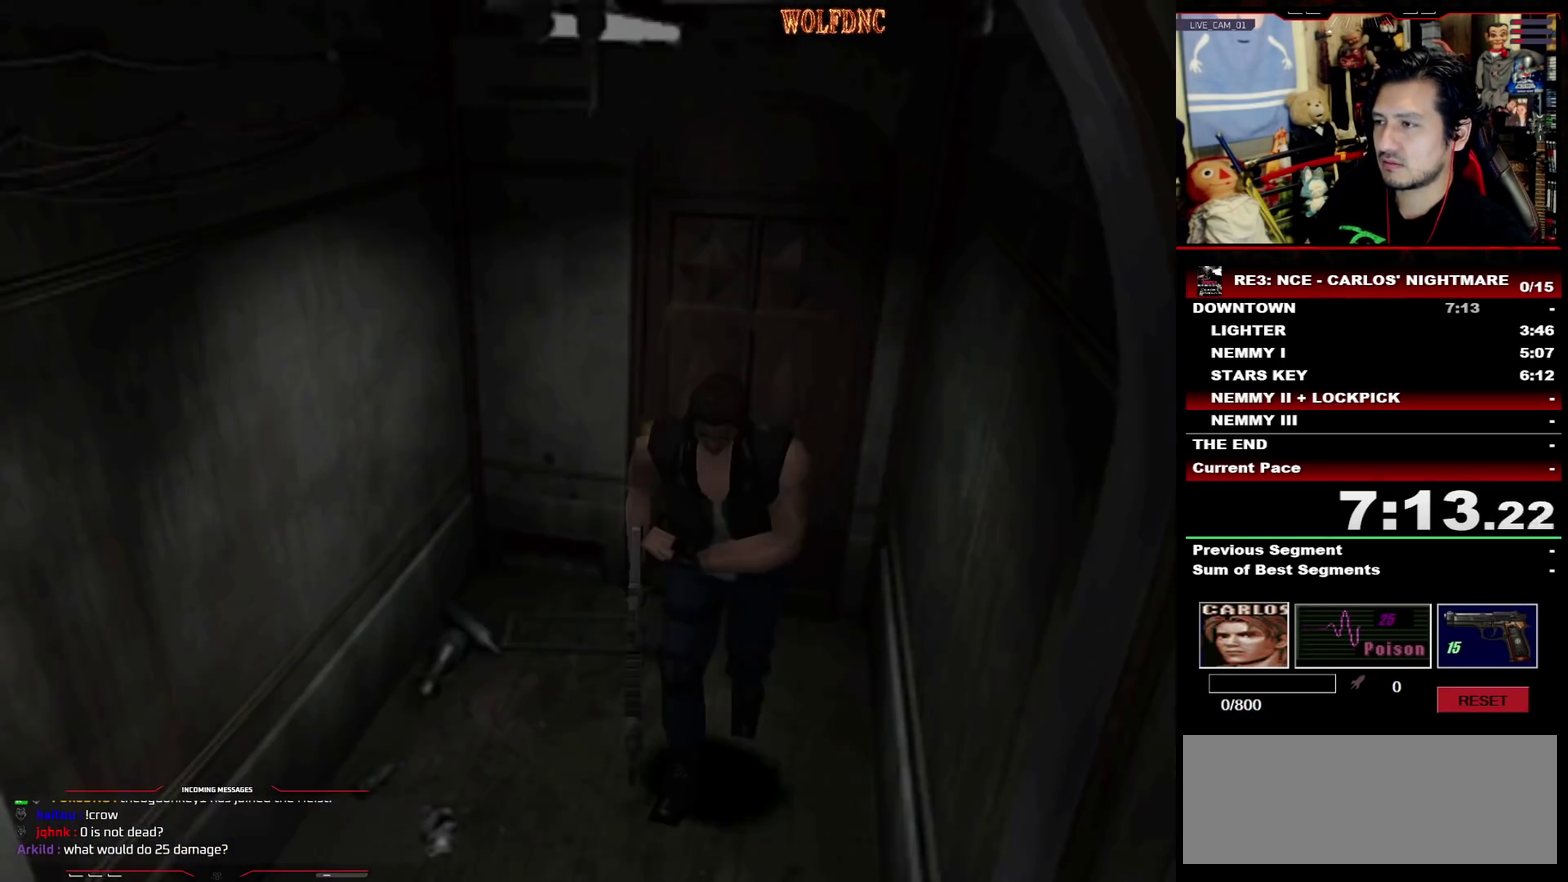
{"buttons": ["SQUARE", "DPAD_UP"], "events": []}
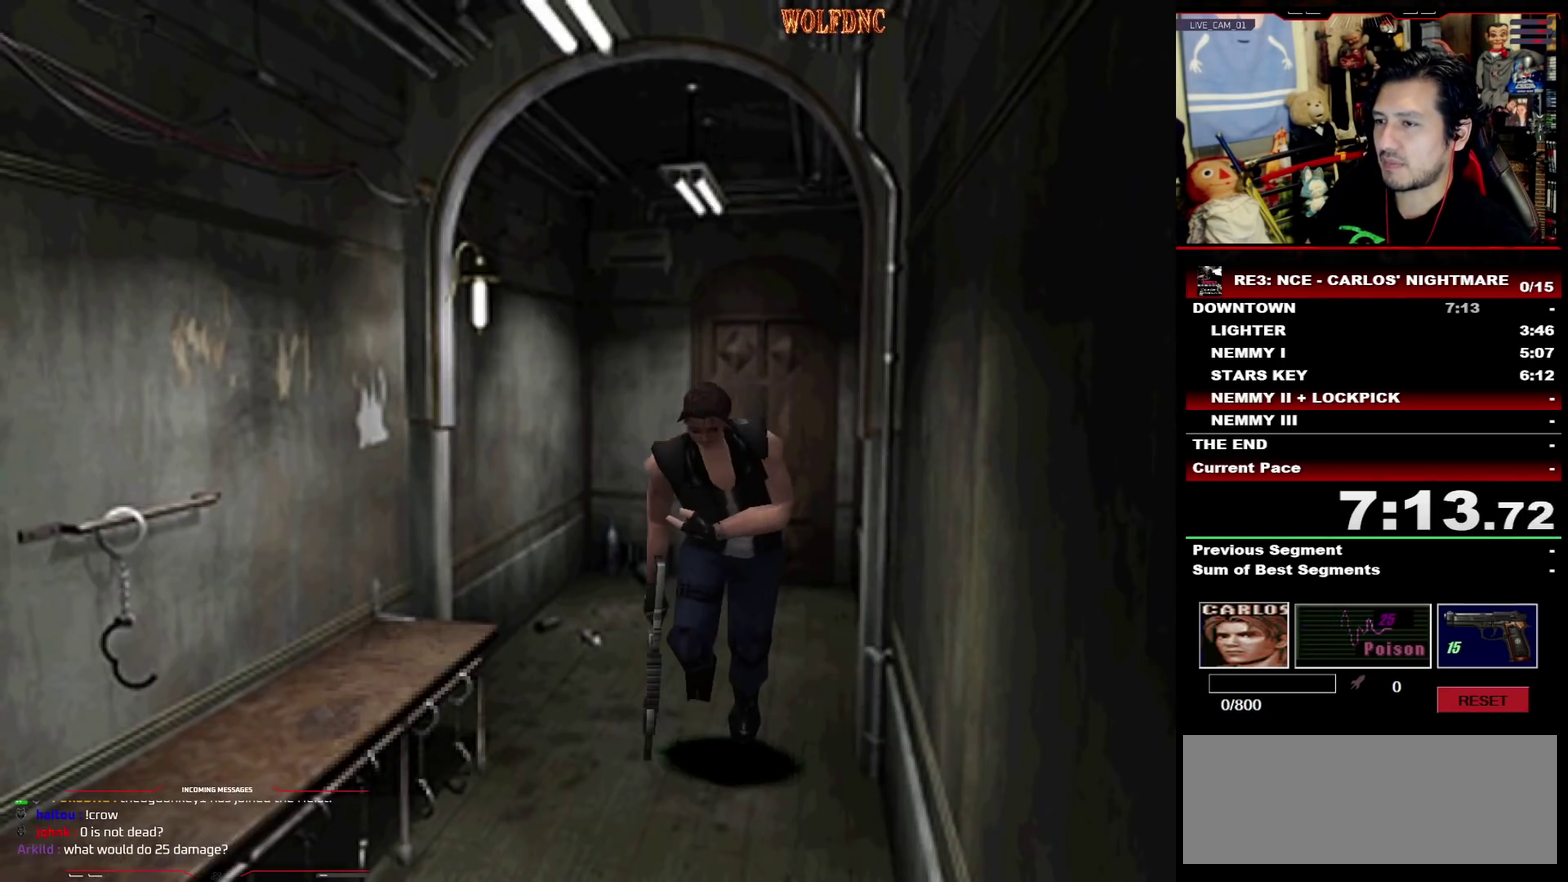
{"buttons": ["SQUARE", "DPAD_UP"], "events": [[300, "DPAD_RIGHT", "down"], [350, "DPAD_RIGHT", "up"]]}